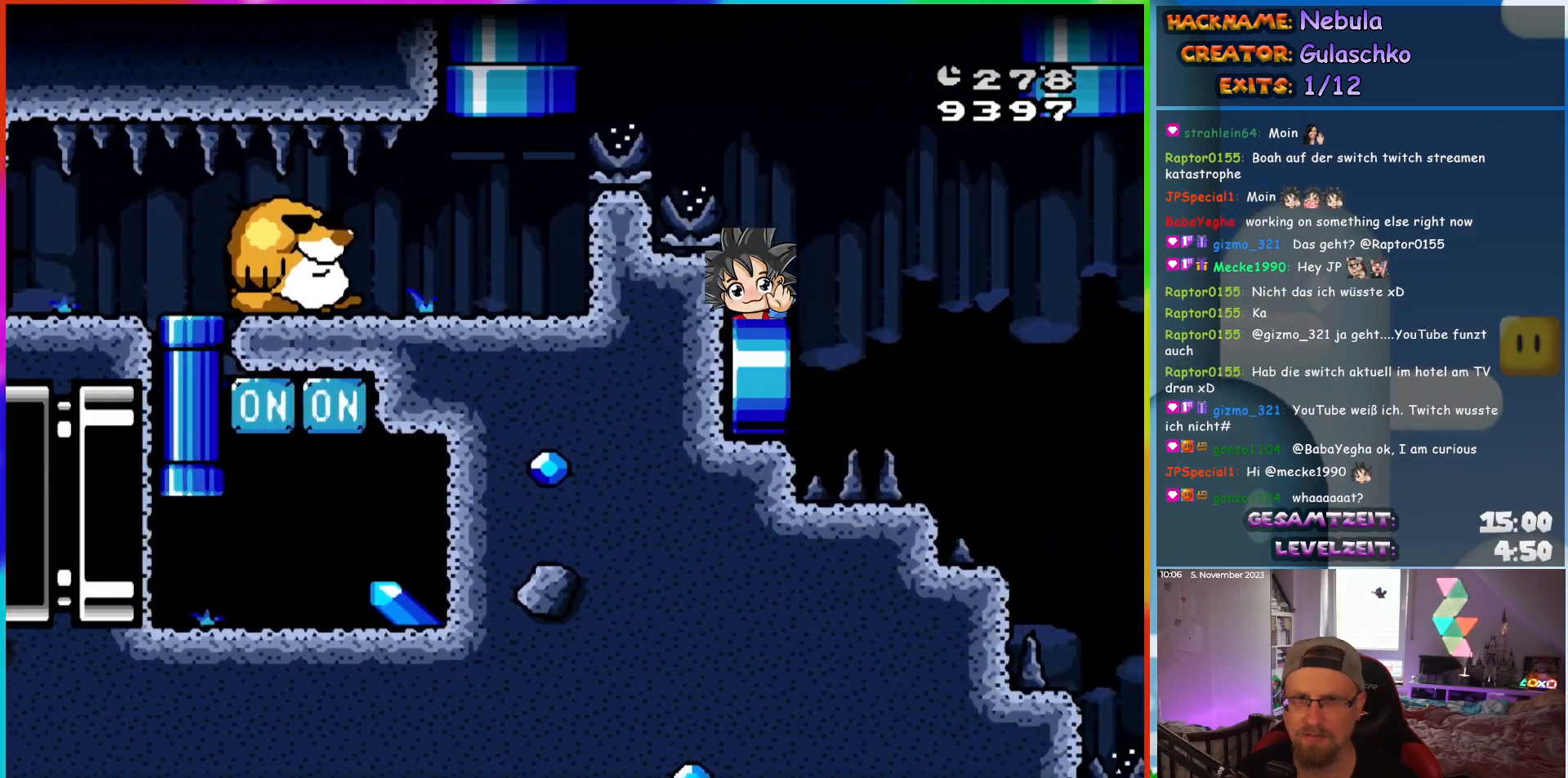
Gameplay with a controller (Nintendo layout); each line is a JSON object with the inputs held at the frame after it. "events" lists button and stick changes between this image and that frame as [ms after this image, input, new state], when the widget could be followed in between. Not read: A B L3 R3 X Y.
{"buttons": [], "events": [[100, "DPAD_UP", "up"]]}
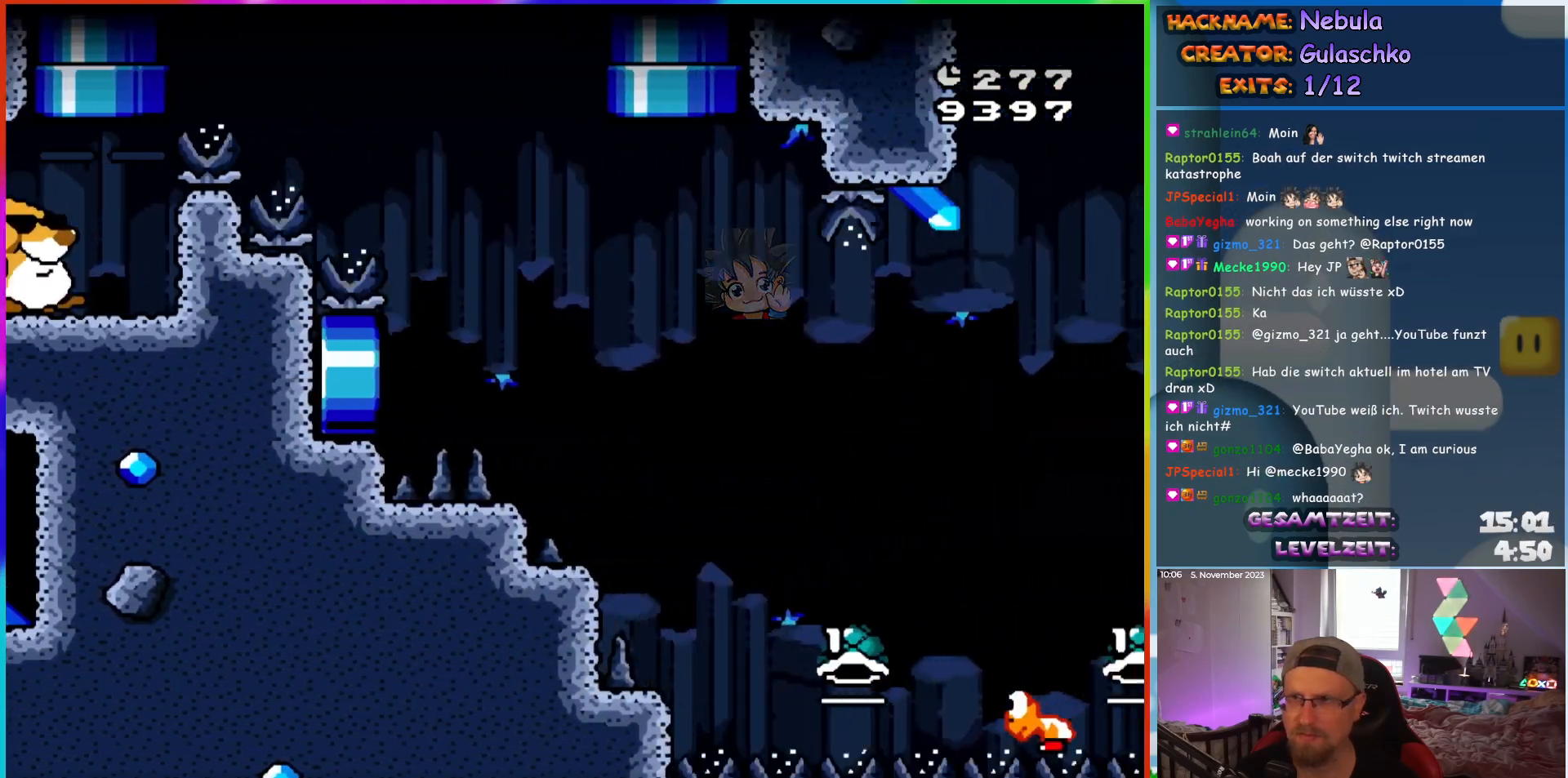
{"buttons": [], "events": []}
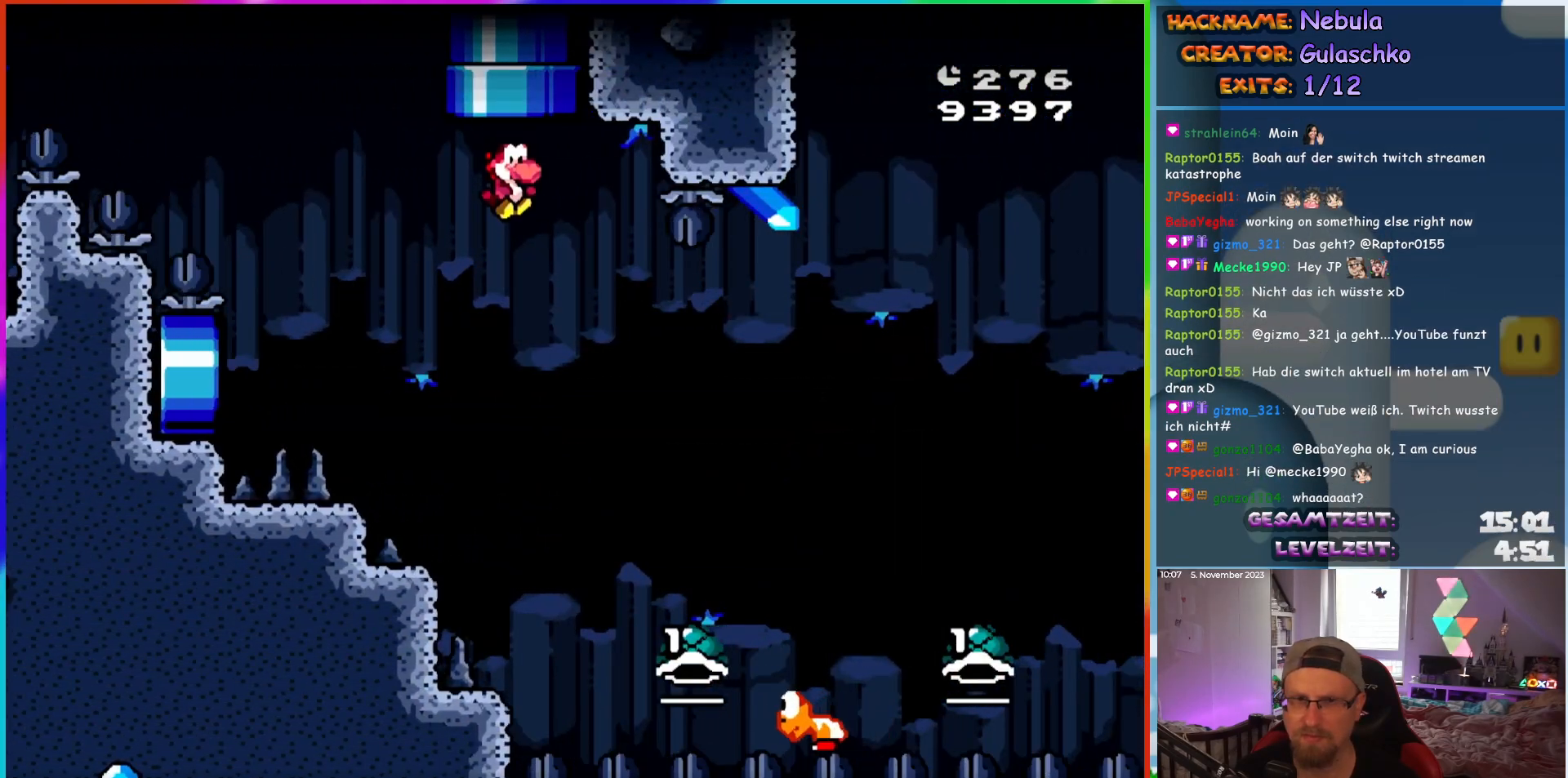
{"buttons": ["DPAD_RIGHT"], "events": [[100, "DPAD_RIGHT", "down"]]}
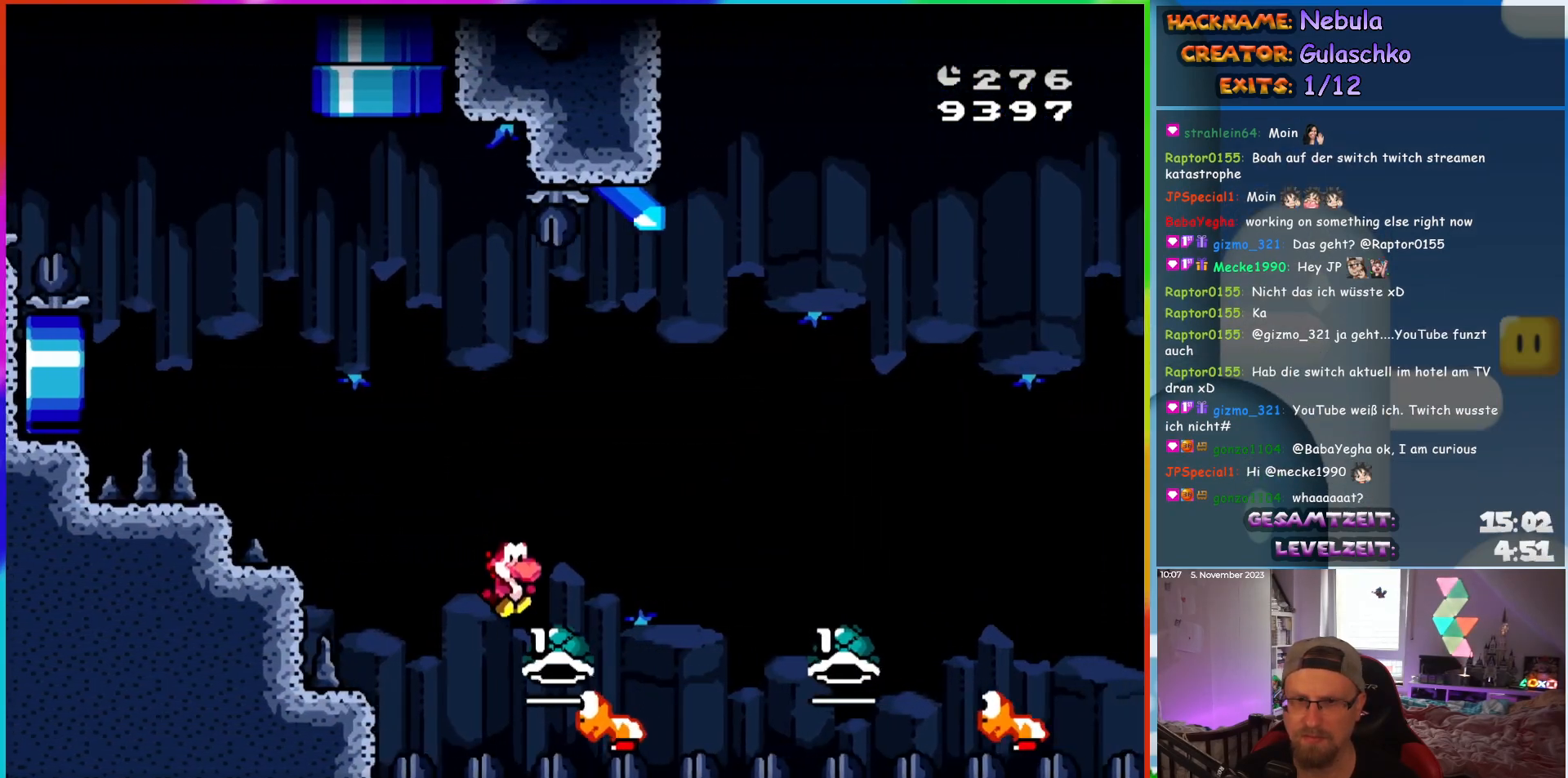
{"buttons": [], "events": [[117, "DPAD_UP", "down"], [133, "DPAD_RIGHT", "up"], [150, "DPAD_LEFT", "down"], [200, "DPAD_UP", "up"], [250, "DPAD_LEFT", "up"], [250, "DPAD_UP", "down"], [267, "DPAD_RIGHT", "down"], [267, "DPAD_UP", "up"], [400, "DPAD_RIGHT", "up"]]}
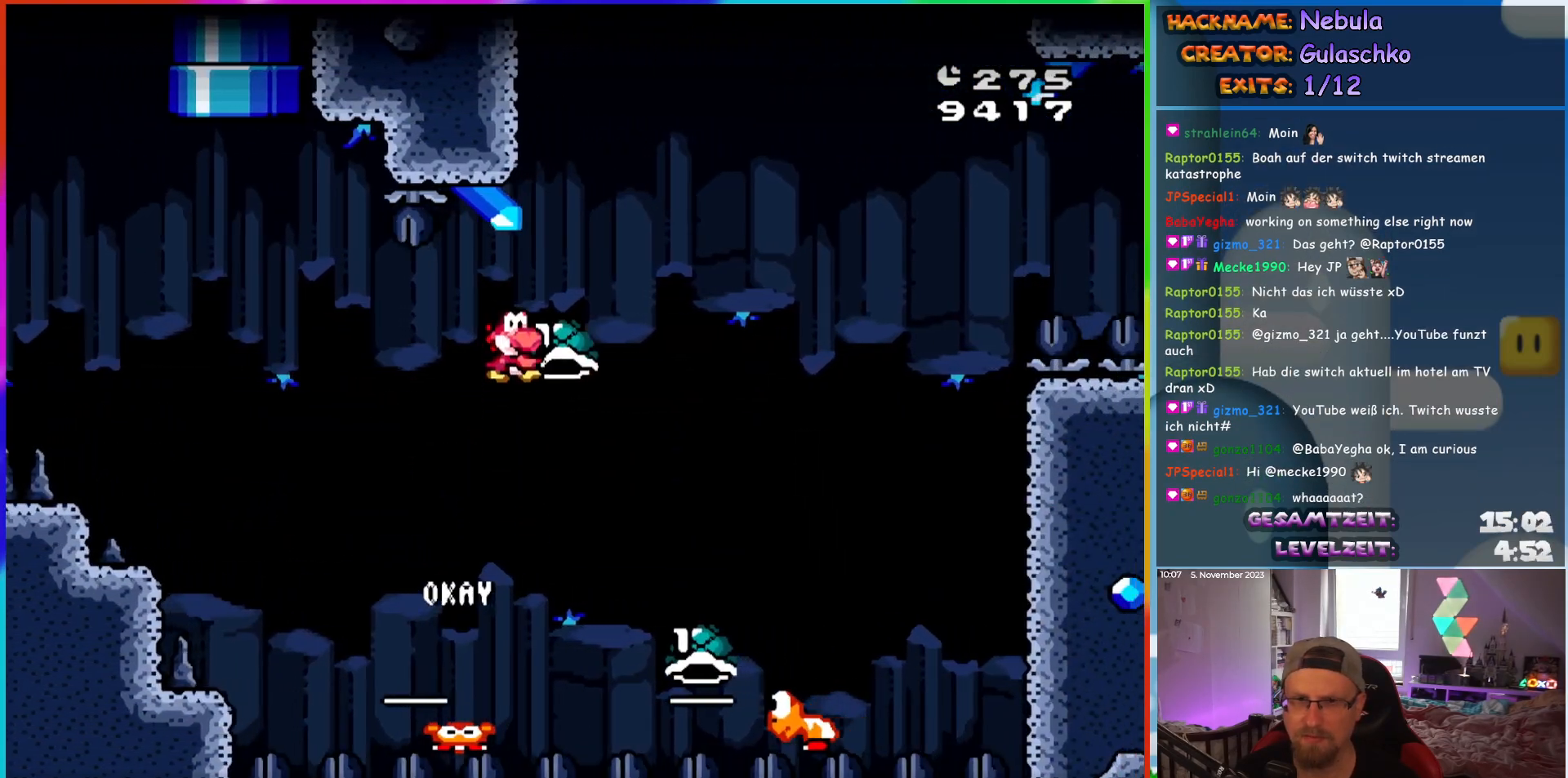
{"buttons": ["DPAD_UP", "DPAD_LEFT"], "events": [[100, "DPAD_RIGHT", "down"], [150, "DPAD_UP", "down"], [483, "DPAD_RIGHT", "up"], [500, "DPAD_LEFT", "down"]]}
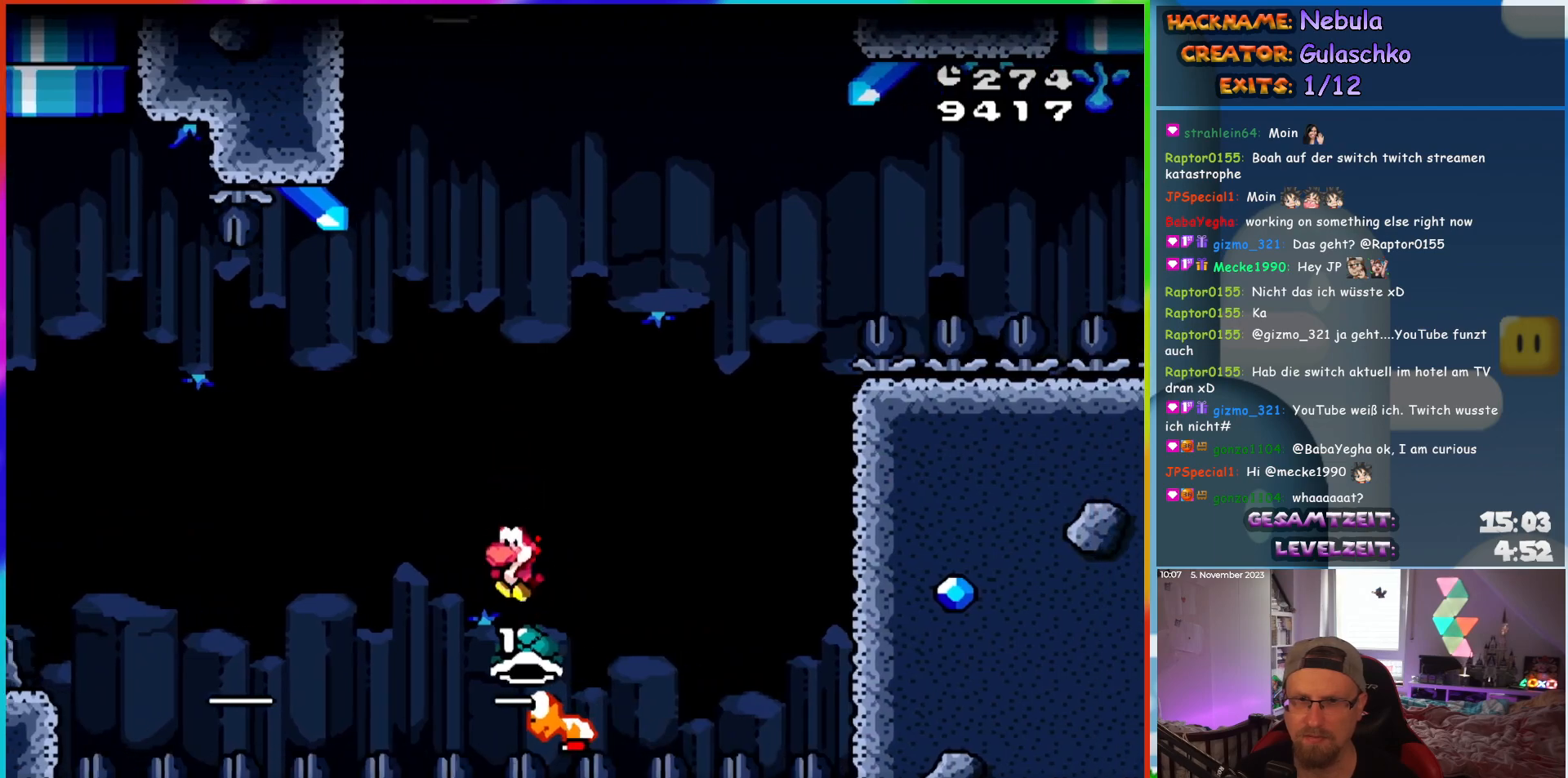
{"buttons": [], "events": [[33, "DPAD_UP", "up"], [150, "DPAD_LEFT", "up"], [233, "DPAD_RIGHT", "down"], [300, "DPAD_RIGHT", "up"]]}
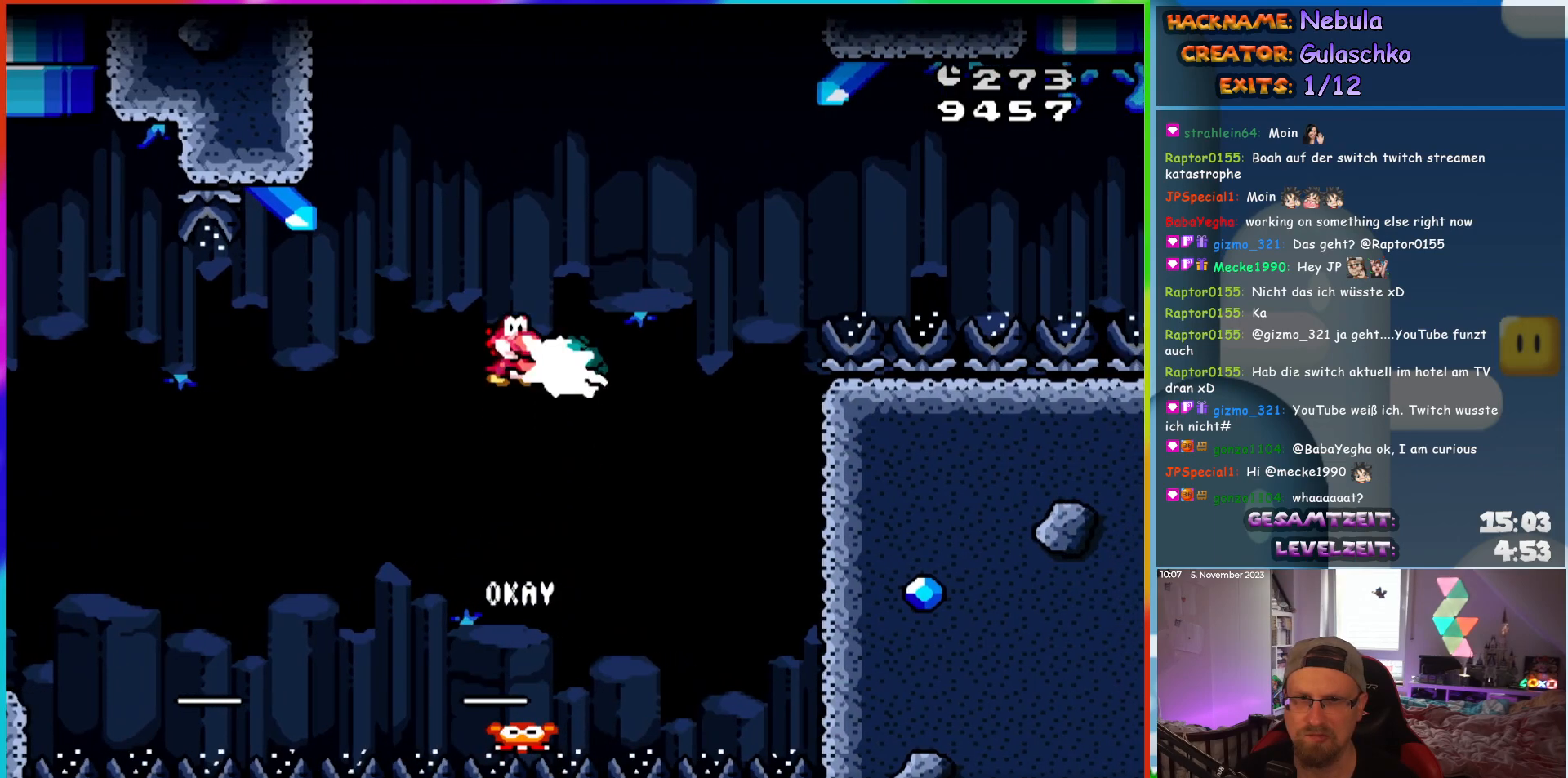
{"buttons": ["DPAD_RIGHT"], "events": [[50, "DPAD_RIGHT", "down"], [250, "DPAD_RIGHT", "up"], [250, "DPAD_UP", "down"], [283, "DPAD_LEFT", "down"], [283, "DPAD_UP", "up"], [367, "DPAD_UP", "down"], [400, "DPAD_LEFT", "up"], [400, "DPAD_RIGHT", "down"], [400, "DPAD_UP", "up"]]}
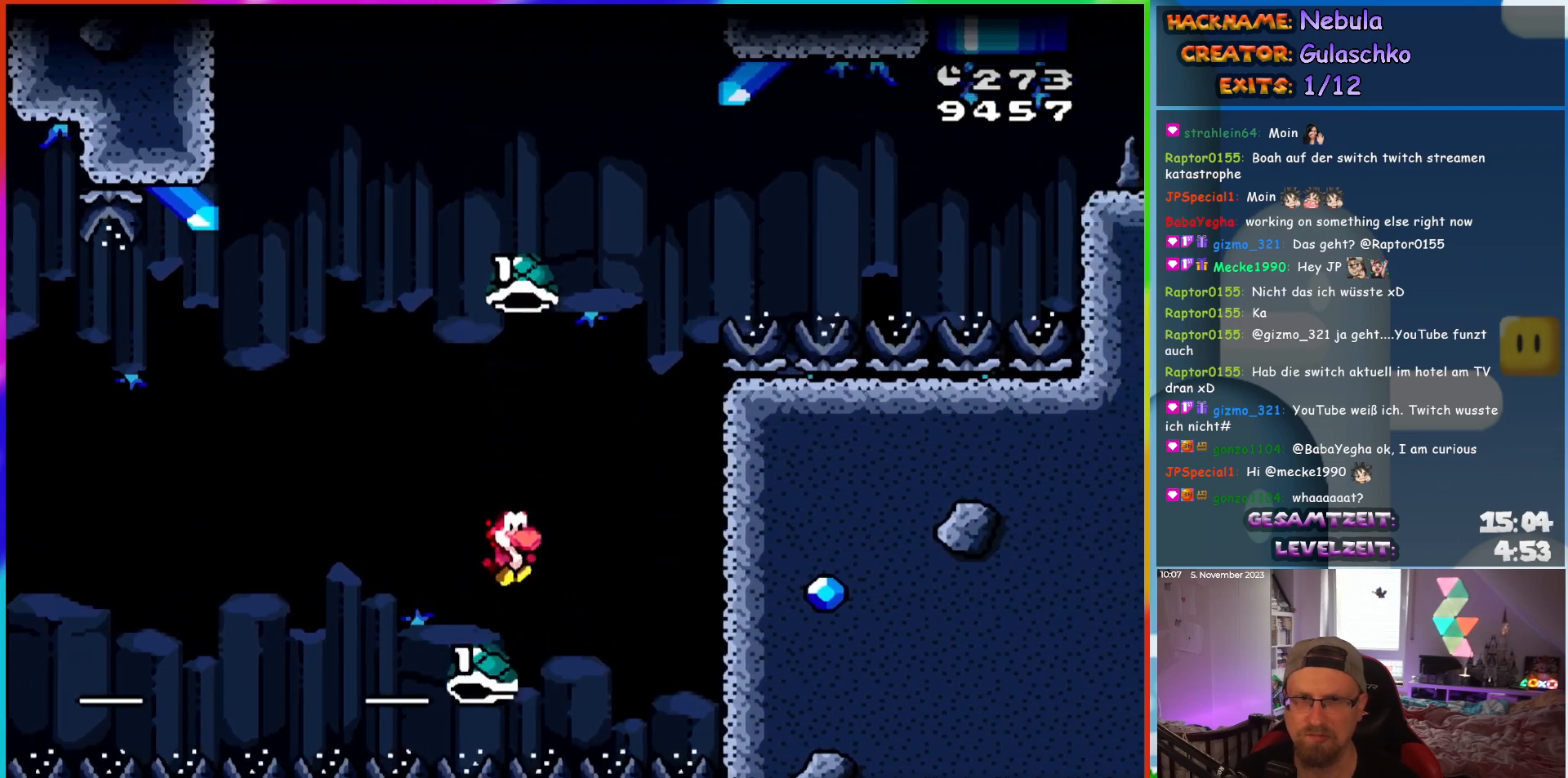
{"buttons": [], "events": [[200, "DPAD_UP", "down"], [217, "DPAD_LEFT", "down"], [217, "DPAD_RIGHT", "up"], [217, "DPAD_UP", "up"], [317, "DPAD_LEFT", "up"]]}
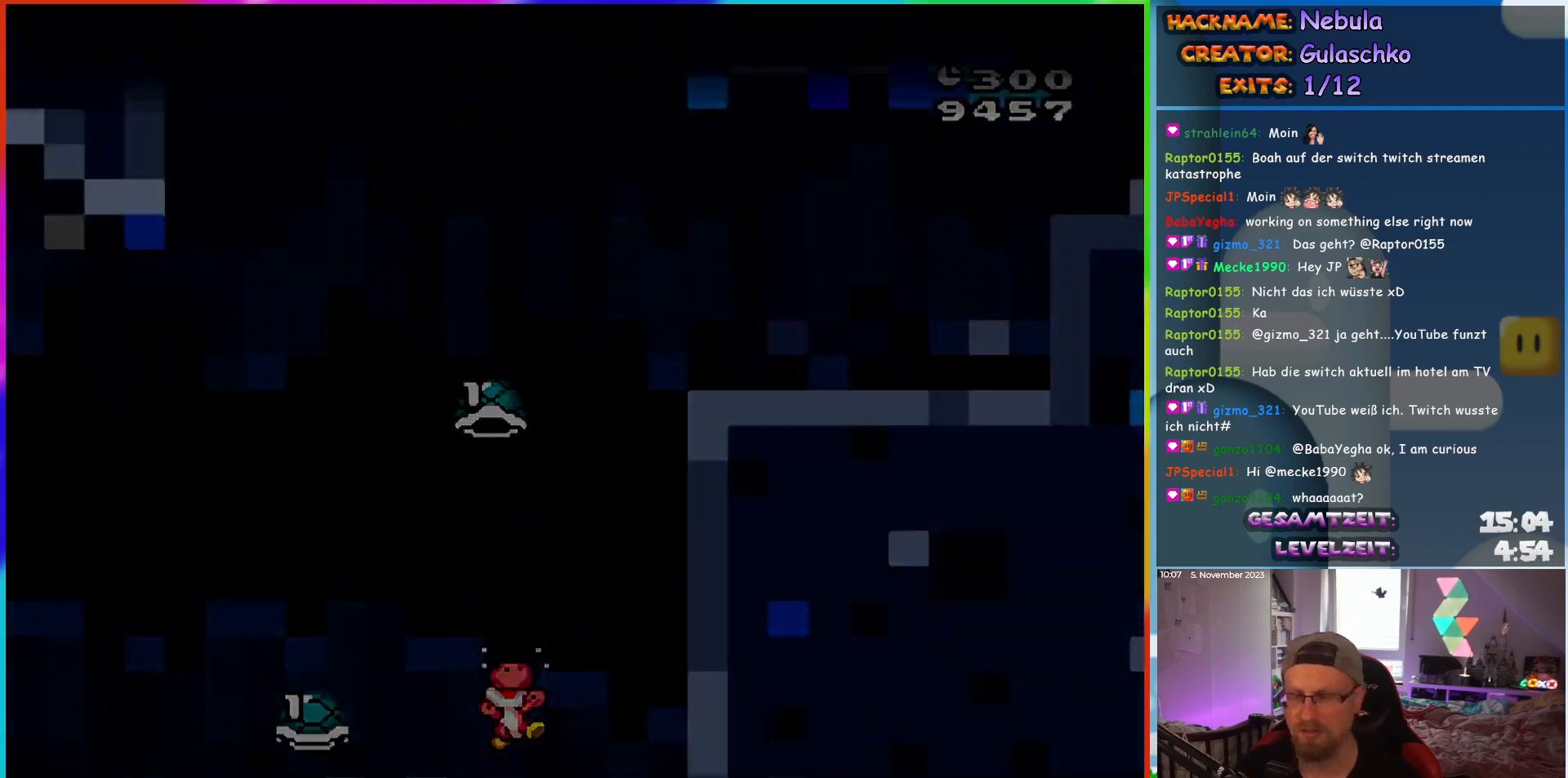
{"buttons": [], "events": []}
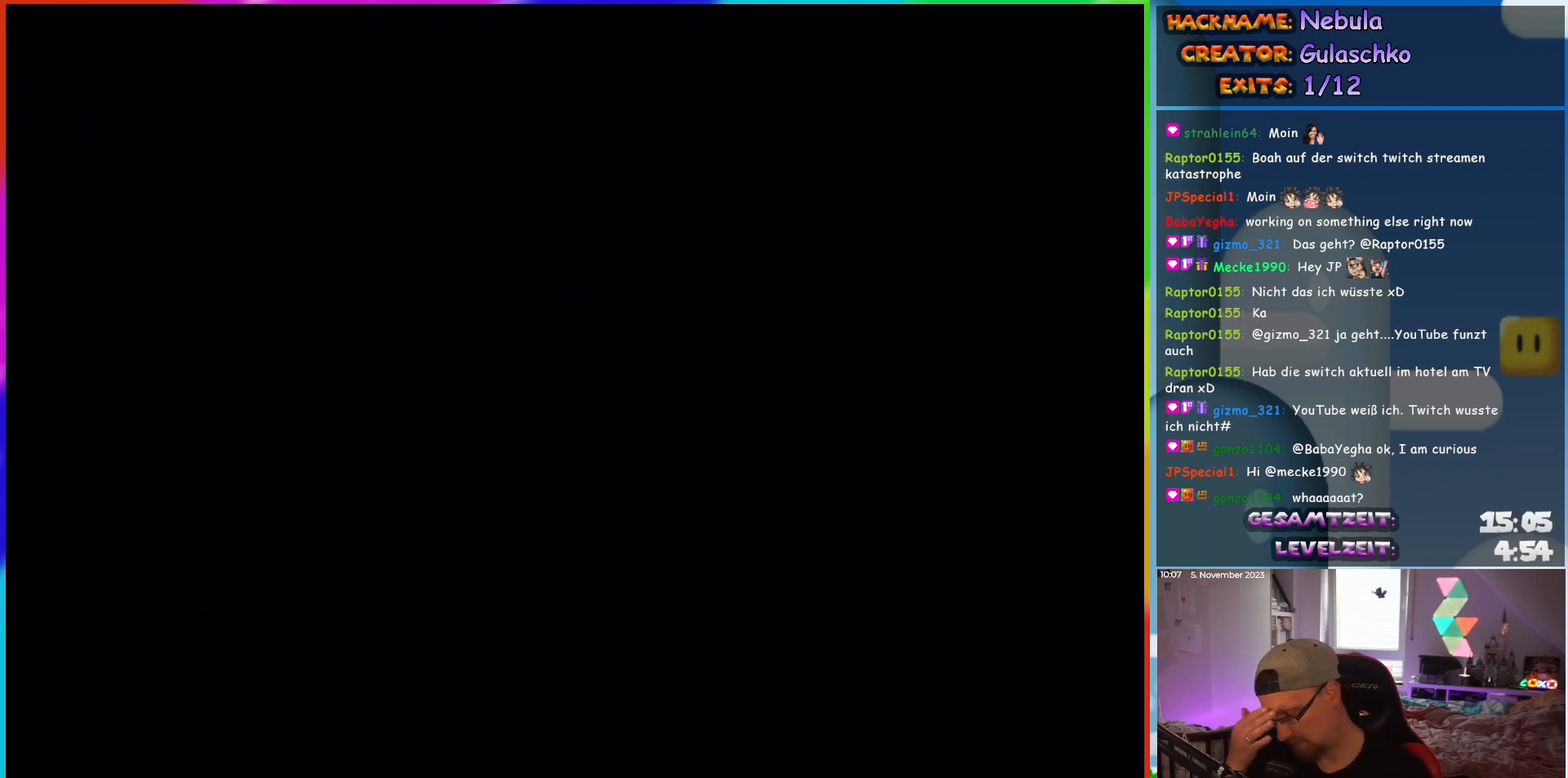
{"buttons": [], "events": []}
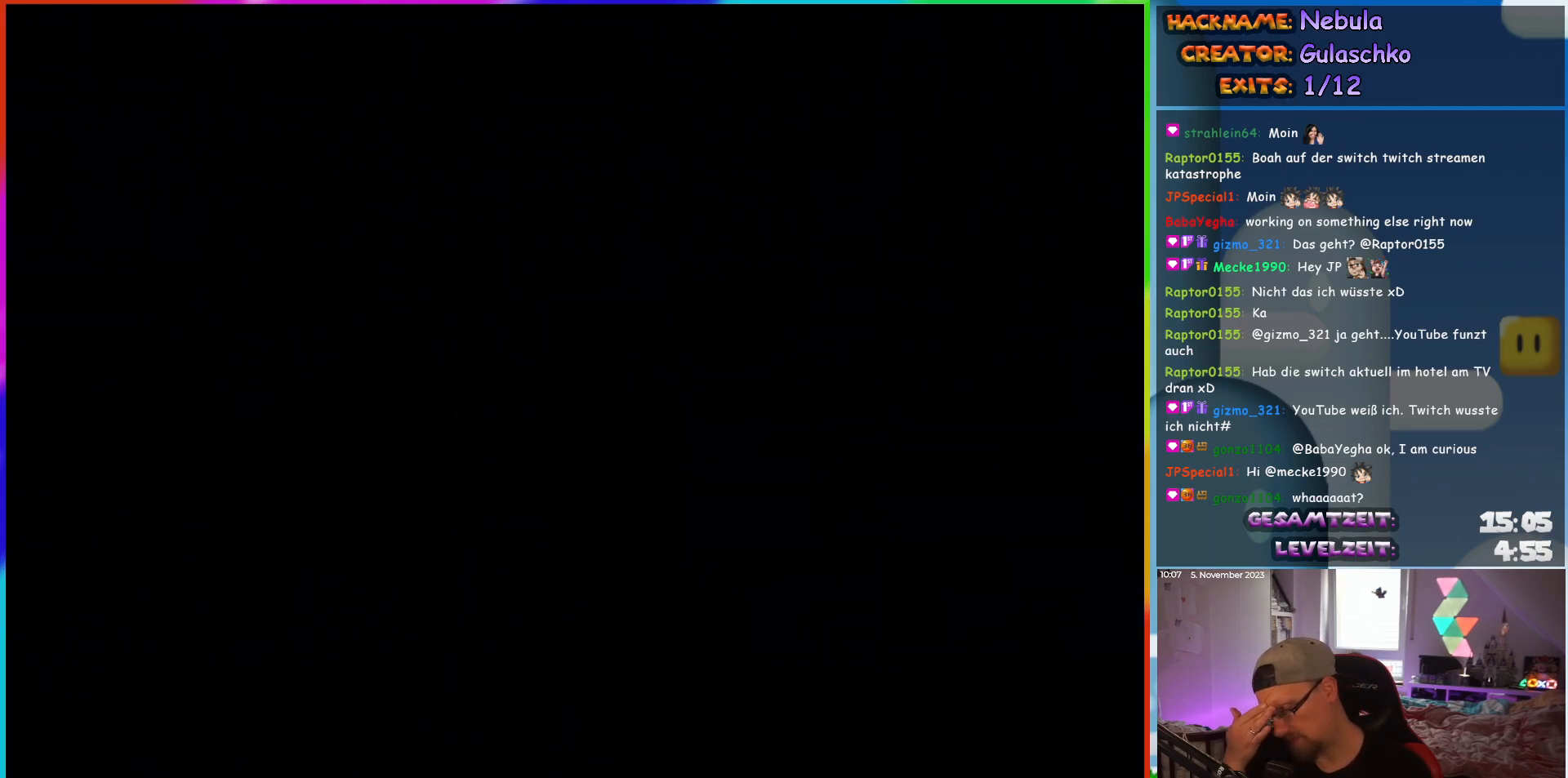
{"buttons": [], "events": []}
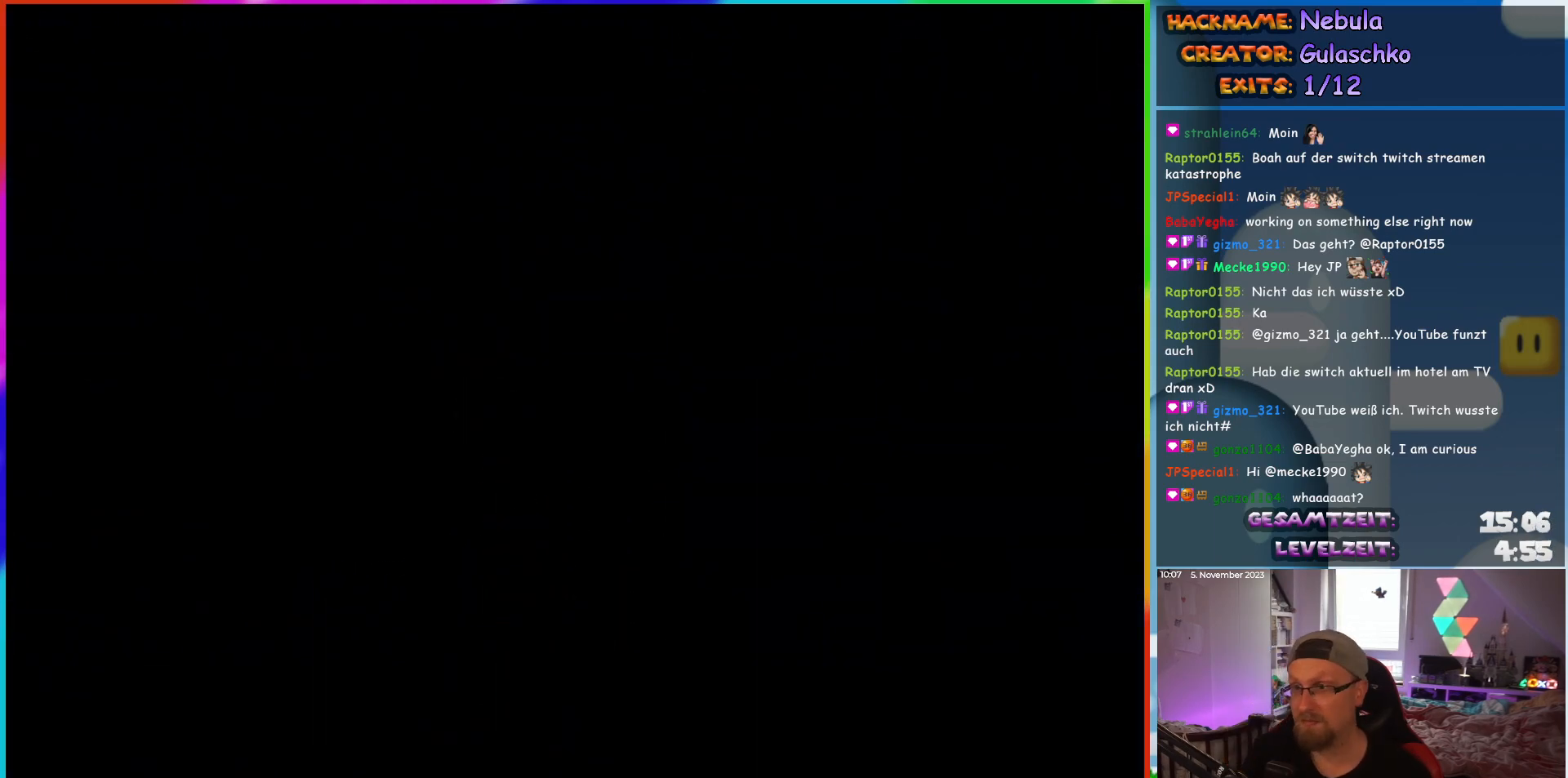
{"buttons": [], "events": []}
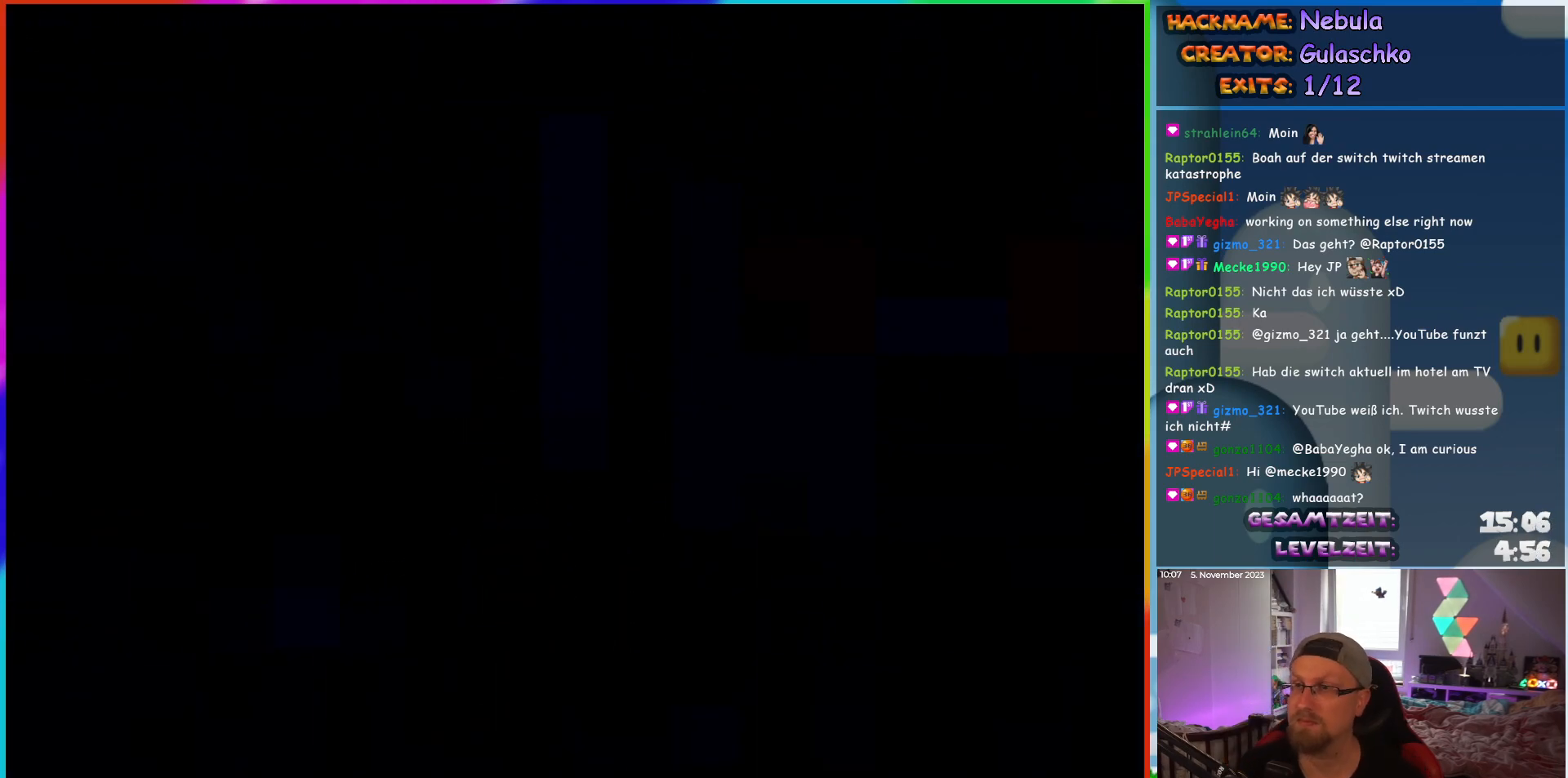
{"buttons": [], "events": []}
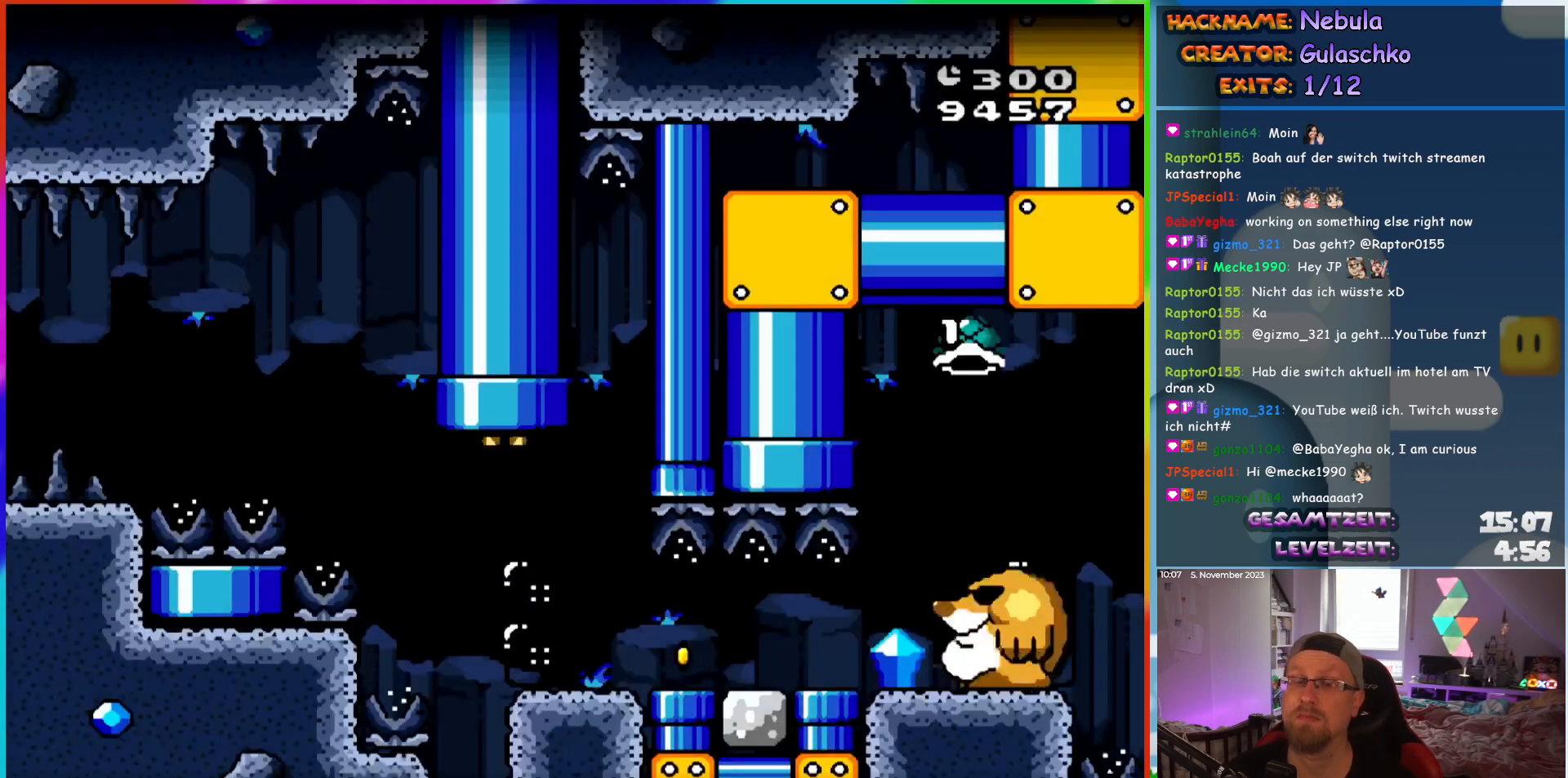
{"buttons": ["DPAD_RIGHT"], "events": [[17, "DPAD_RIGHT", "down"]]}
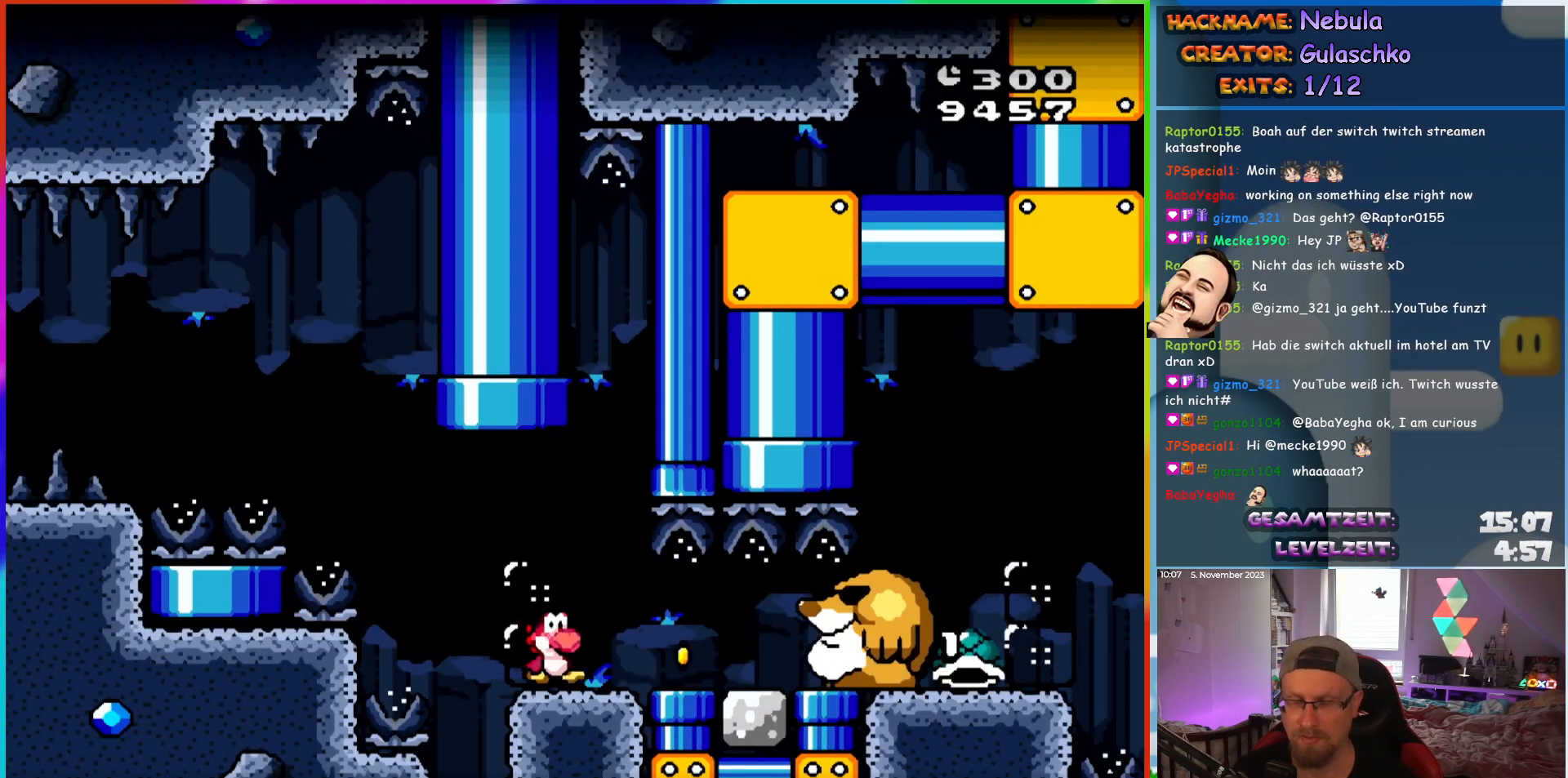
{"buttons": ["DPAD_RIGHT"]}
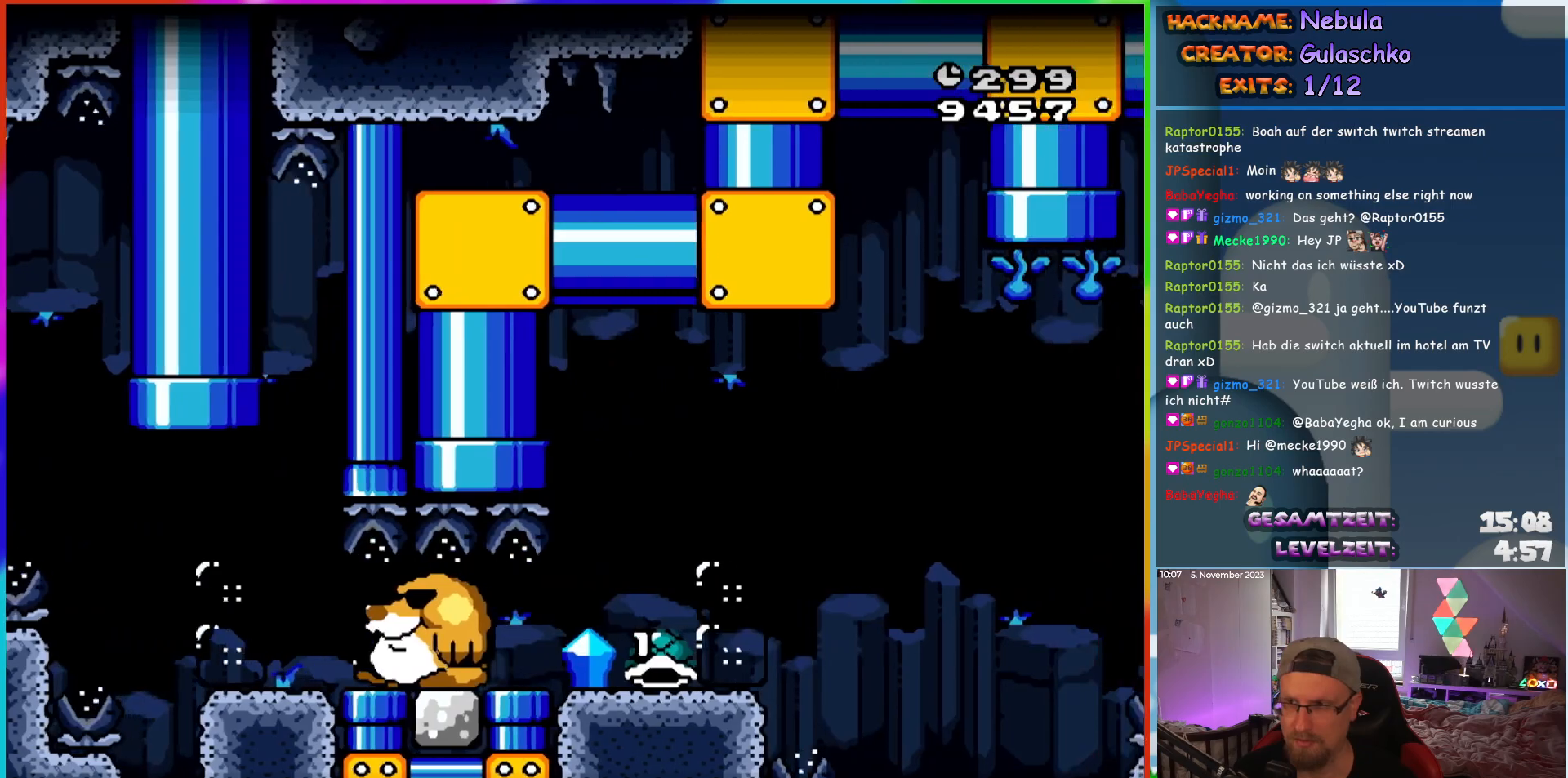
{"buttons": ["DPAD_RIGHT"], "events": []}
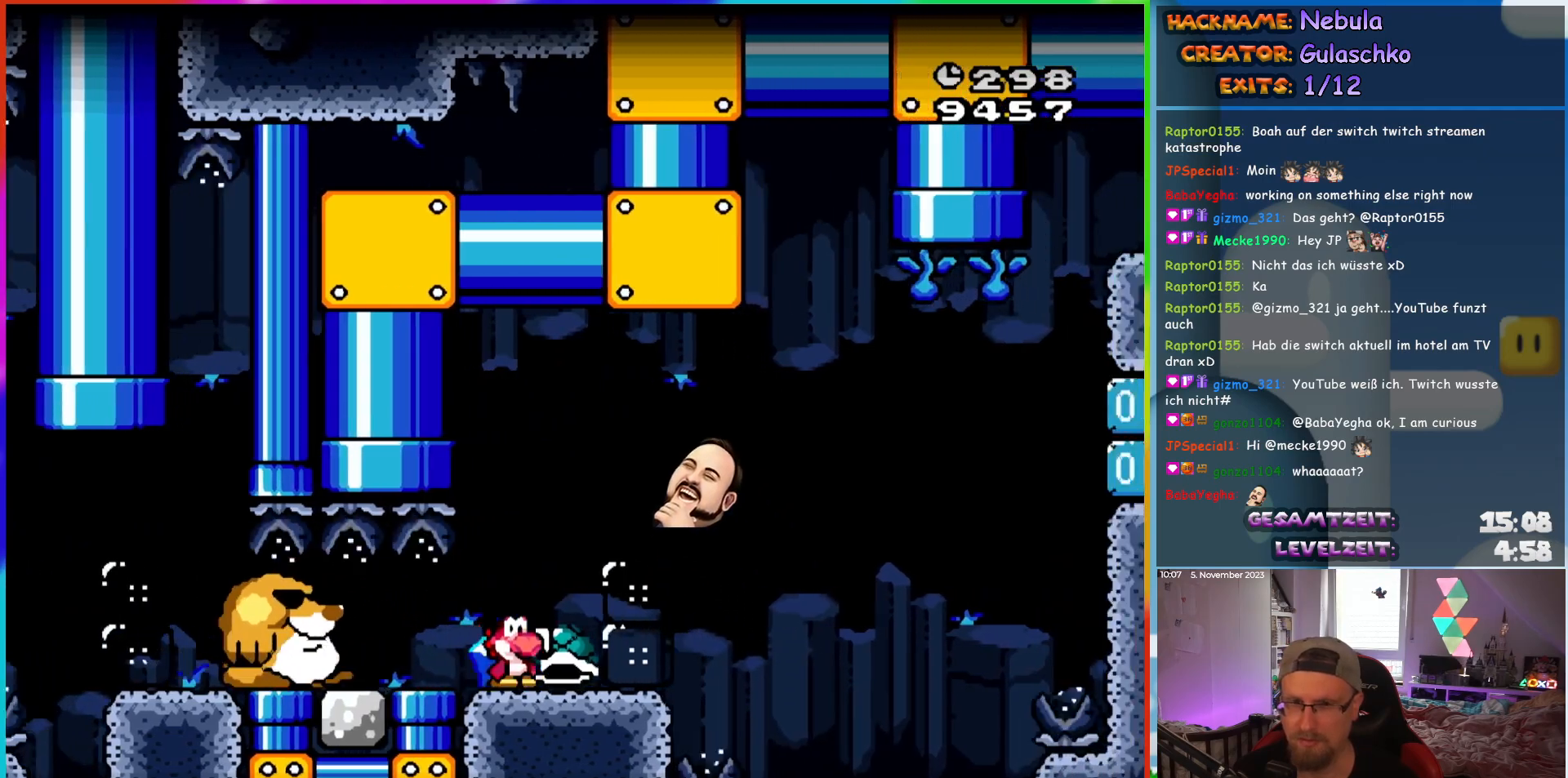
{"buttons": ["DPAD_RIGHT"], "events": []}
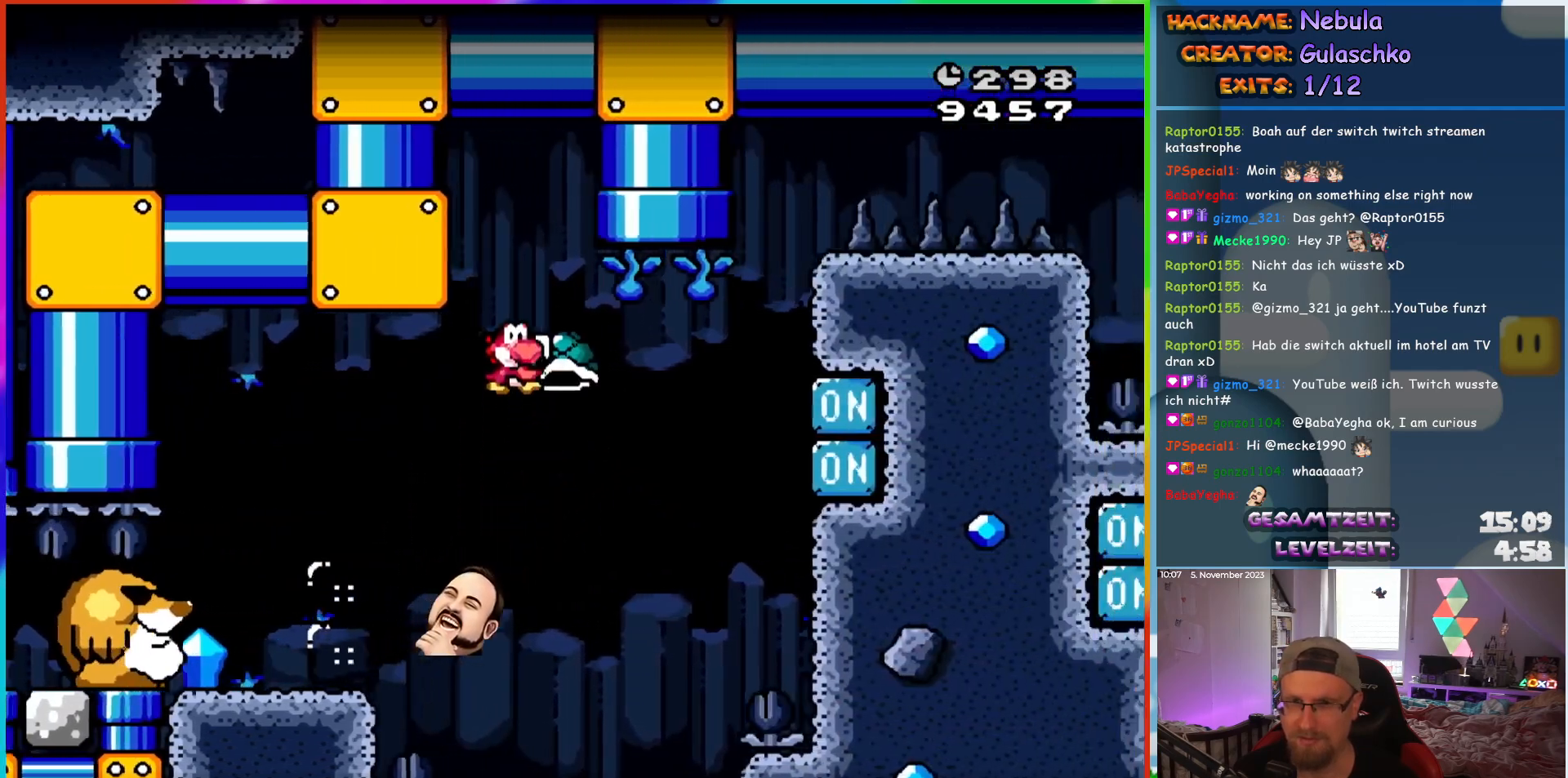
{"buttons": ["DPAD_UP"], "events": [[233, "DPAD_RIGHT", "up"], [233, "DPAD_UP", "down"], [250, "DPAD_LEFT", "down"], [350, "DPAD_LEFT", "up"]]}
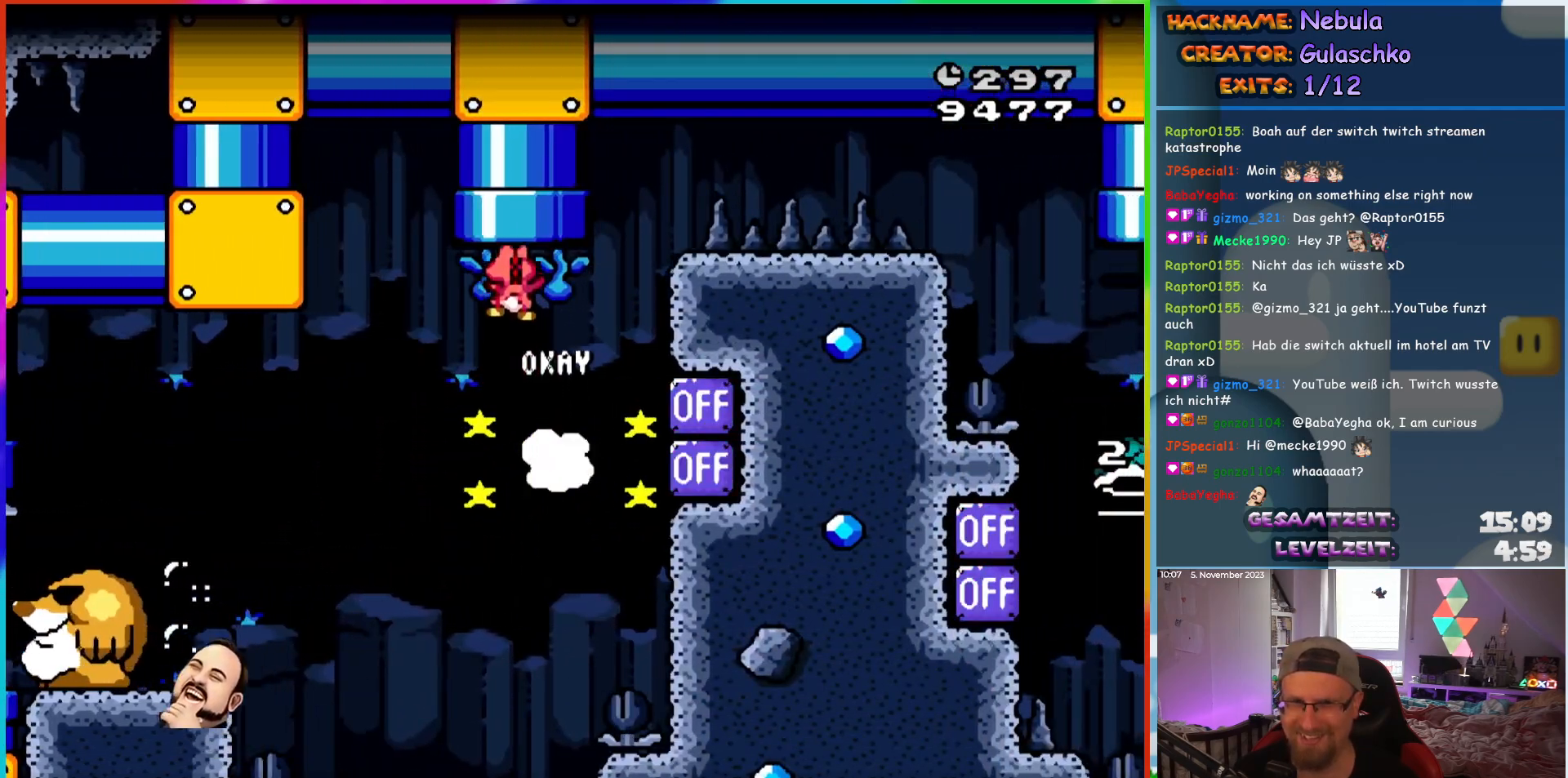
{"buttons": [], "events": [[383, "DPAD_UP", "up"]]}
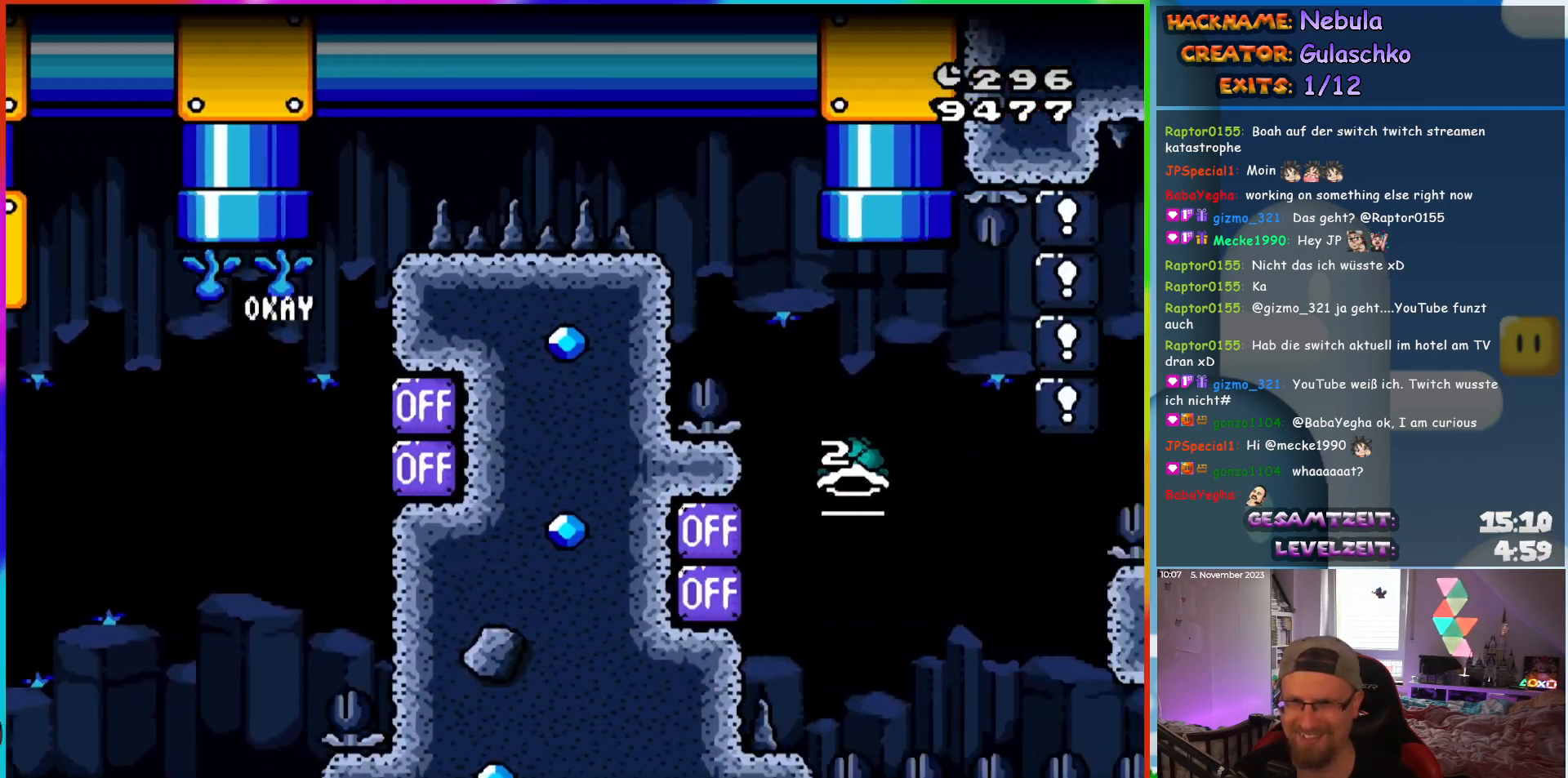
{"buttons": [], "events": []}
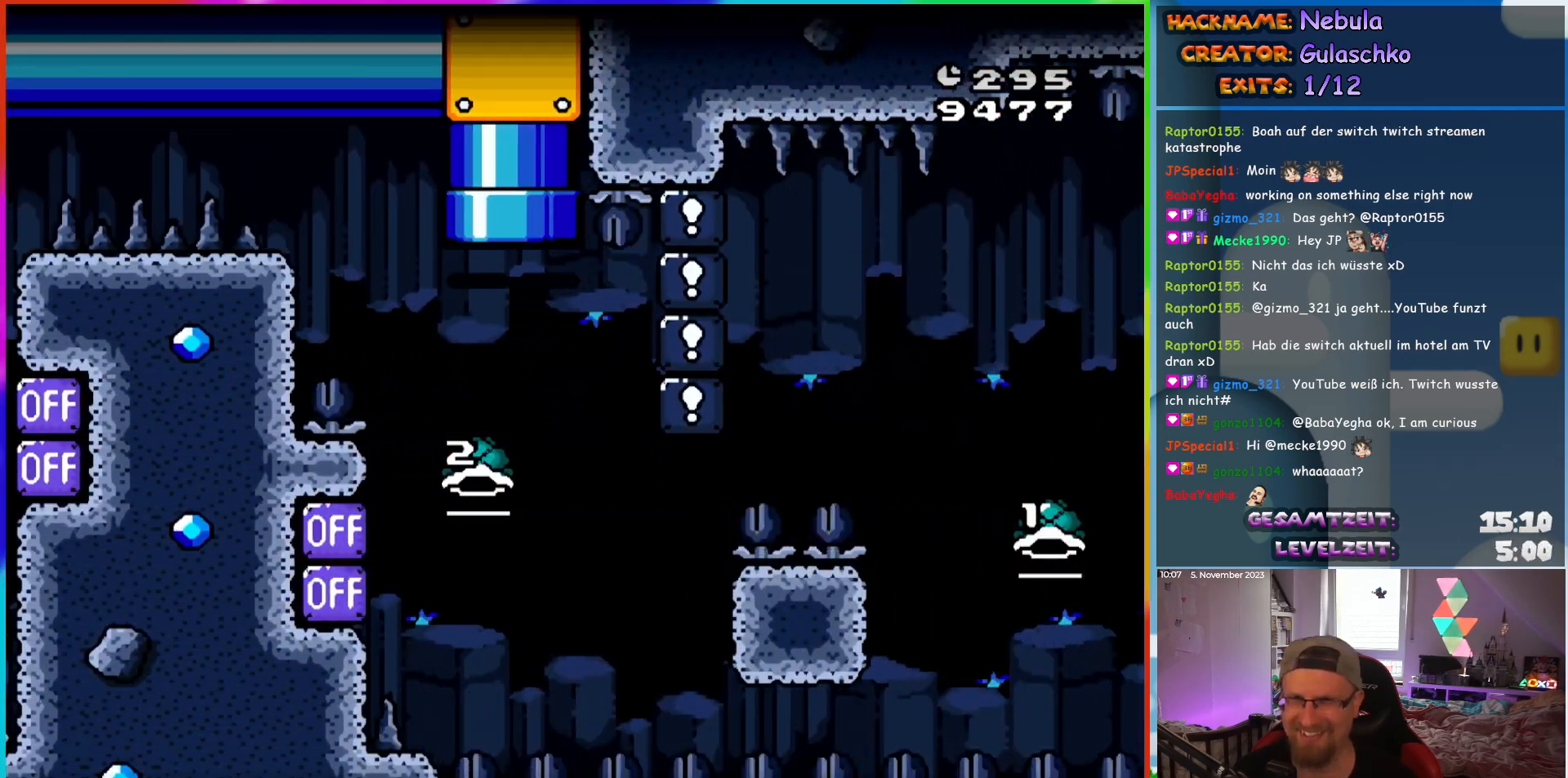
{"buttons": ["DPAD_RIGHT"], "events": [[300, "DPAD_LEFT", "down"], [383, "DPAD_LEFT", "up"], [483, "DPAD_RIGHT", "down"]]}
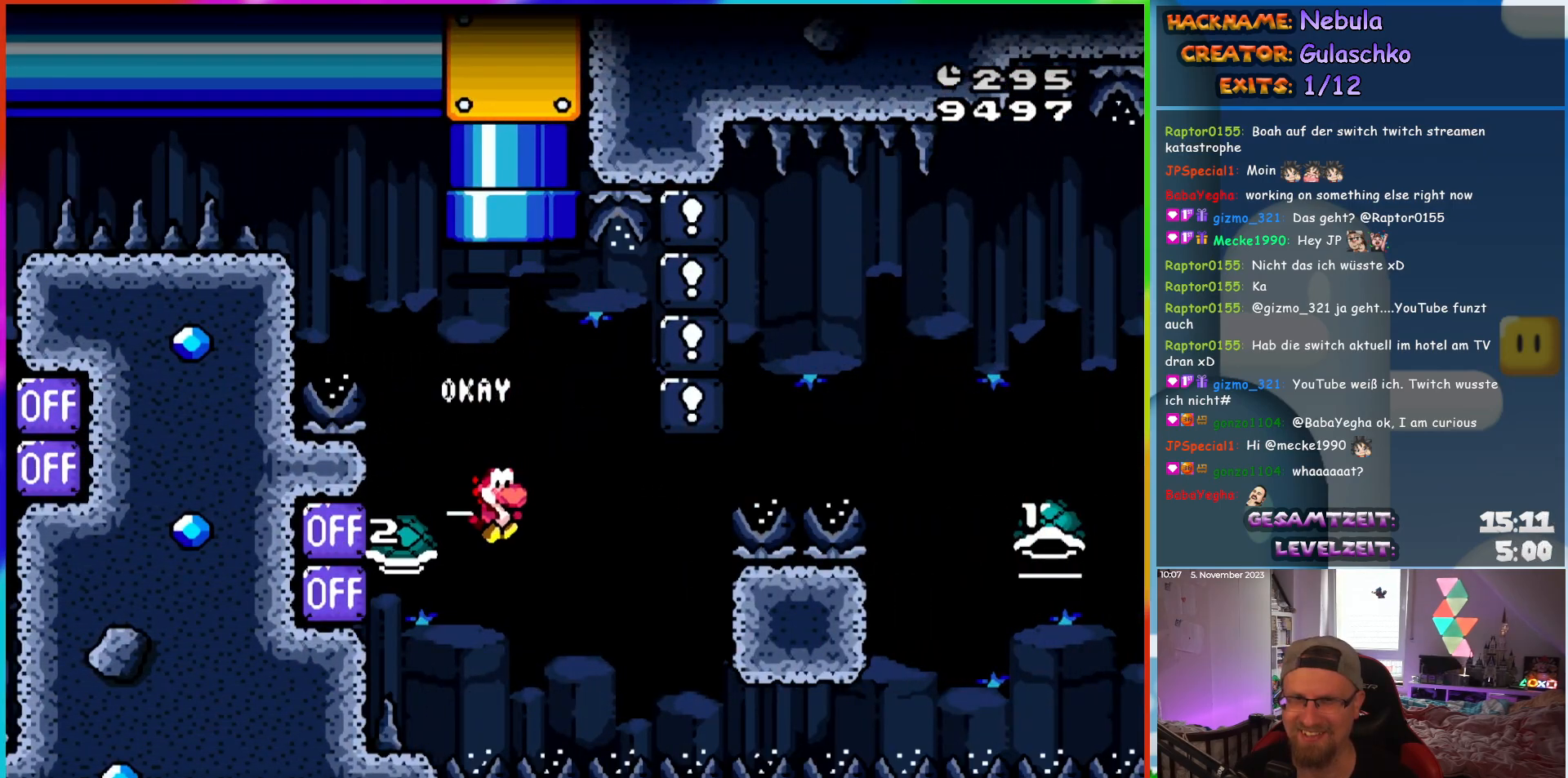
{"buttons": ["DPAD_RIGHT"], "events": []}
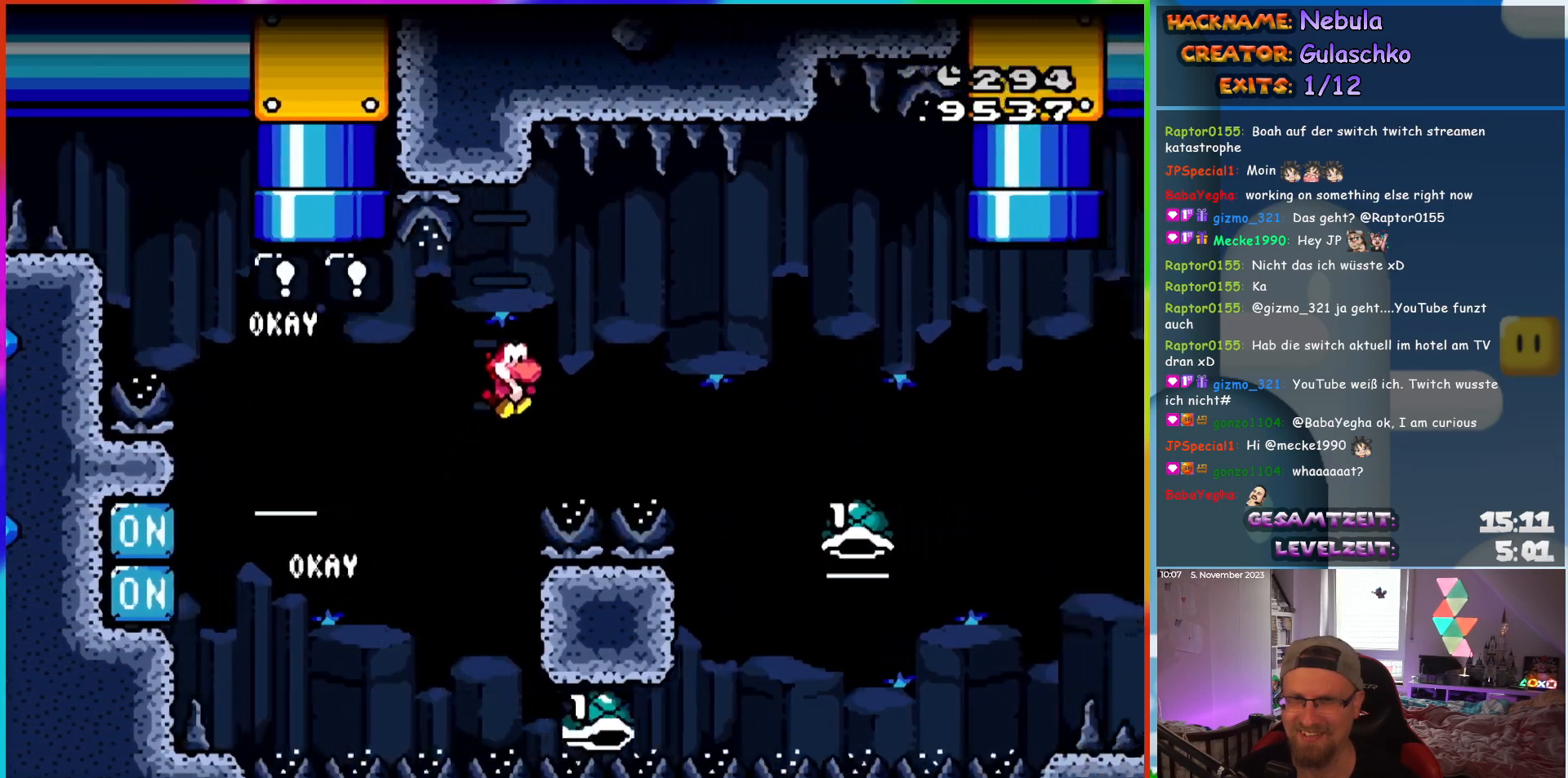
{"buttons": ["DPAD_RIGHT"], "events": []}
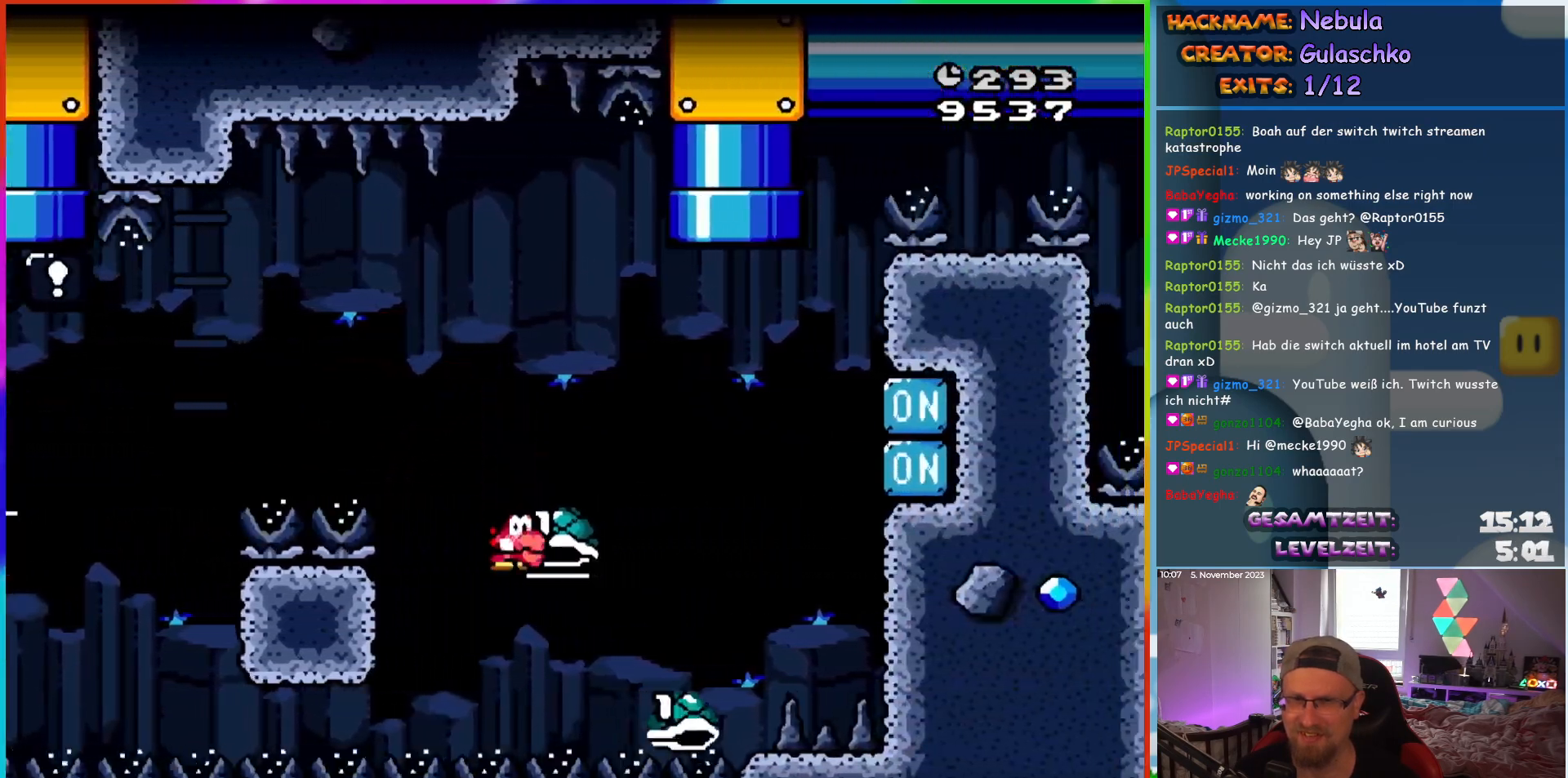
{"buttons": [], "events": [[117, "DPAD_LEFT", "down"], [117, "DPAD_RIGHT", "up"], [117, "DPAD_UP", "down"], [150, "DPAD_UP", "up"], [267, "DPAD_LEFT", "up"], [300, "DPAD_RIGHT", "down"], [417, "DPAD_RIGHT", "up"]]}
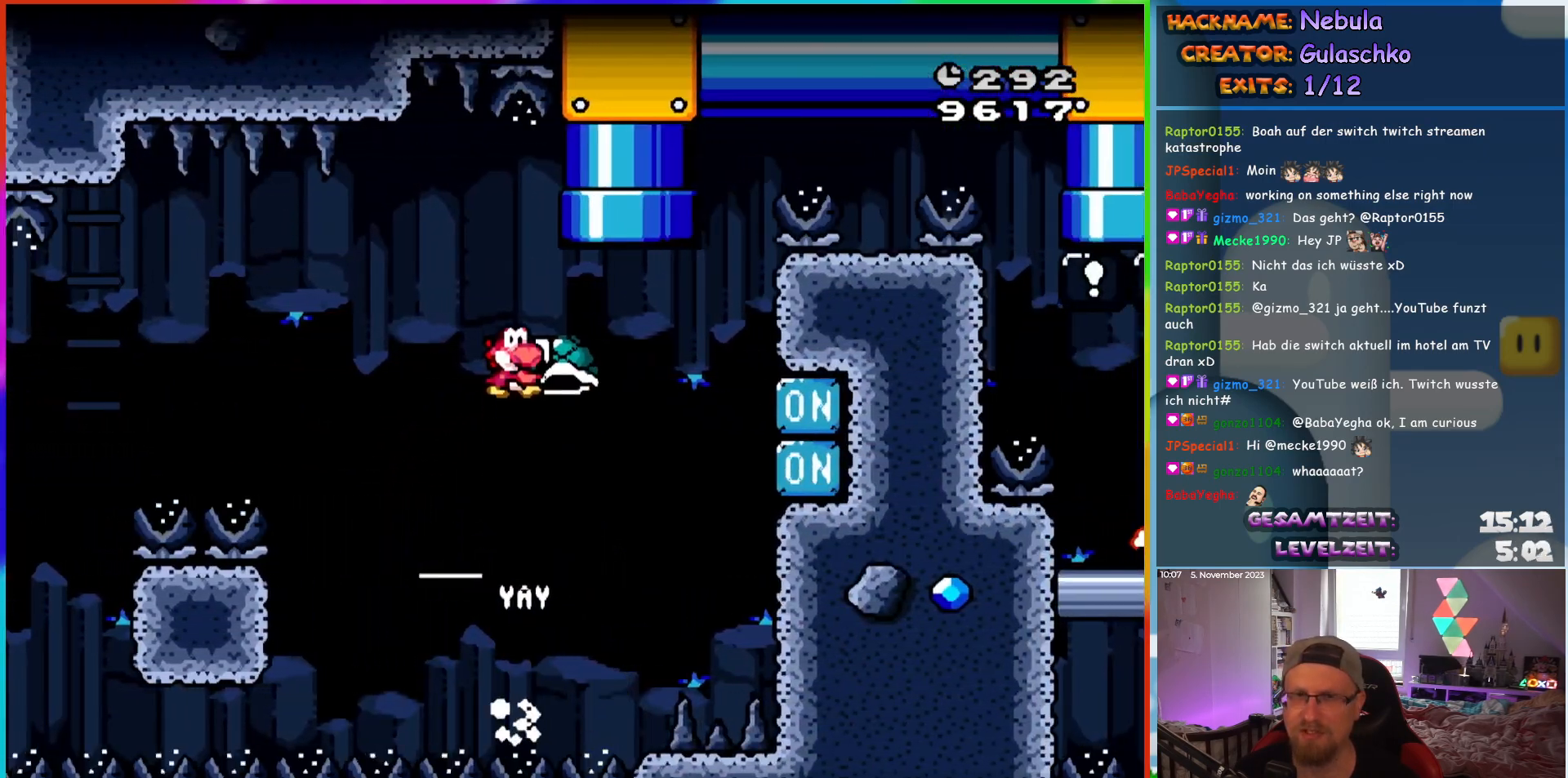
{"buttons": ["DPAD_UP", "DPAD_LEFT"], "events": [[233, "DPAD_RIGHT", "down"], [433, "DPAD_RIGHT", "up"], [433, "DPAD_UP", "down"], [450, "DPAD_LEFT", "down"]]}
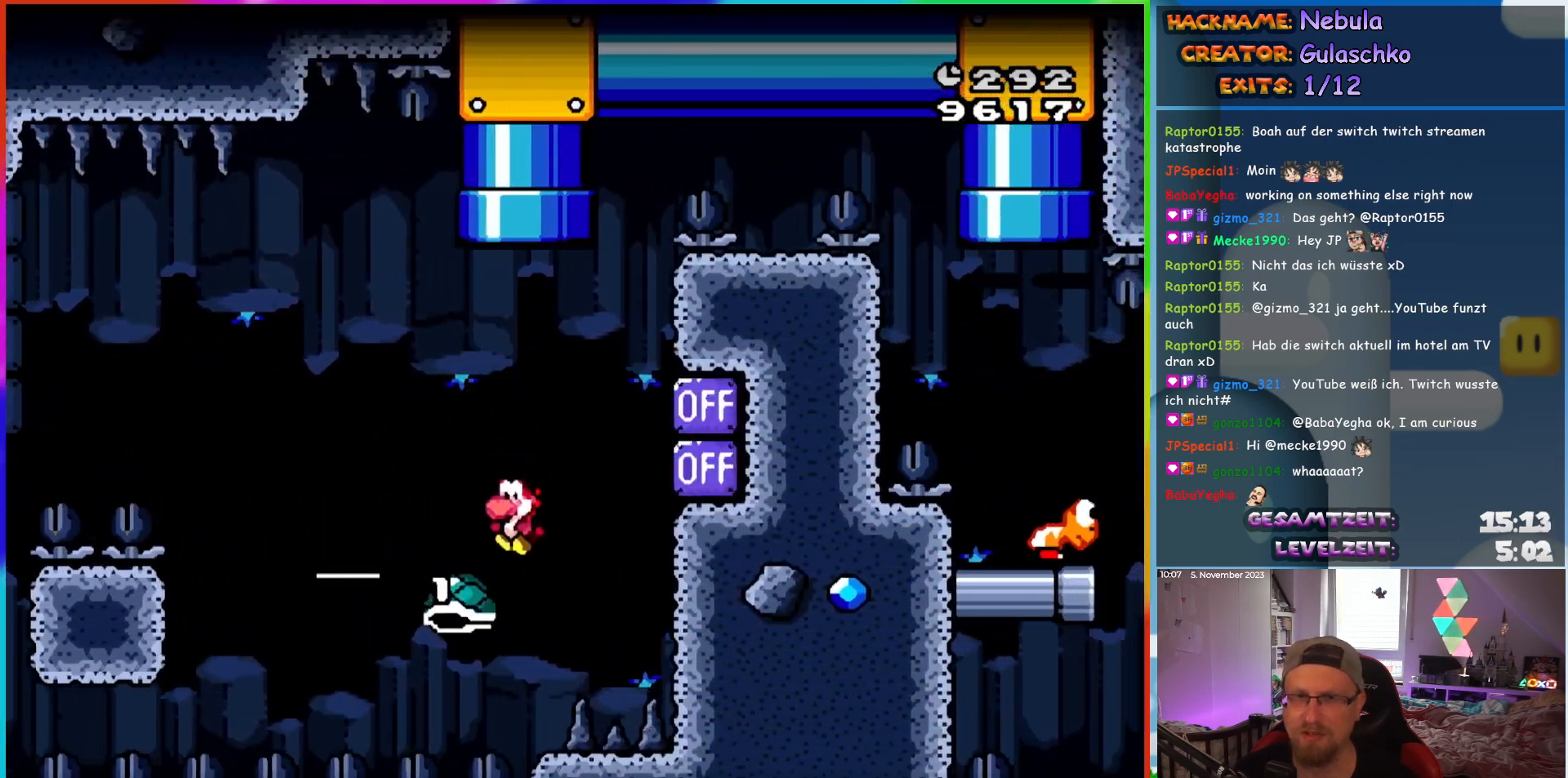
{"buttons": [], "events": [[50, "DPAD_LEFT", "up"], [283, "DPAD_UP", "up"]]}
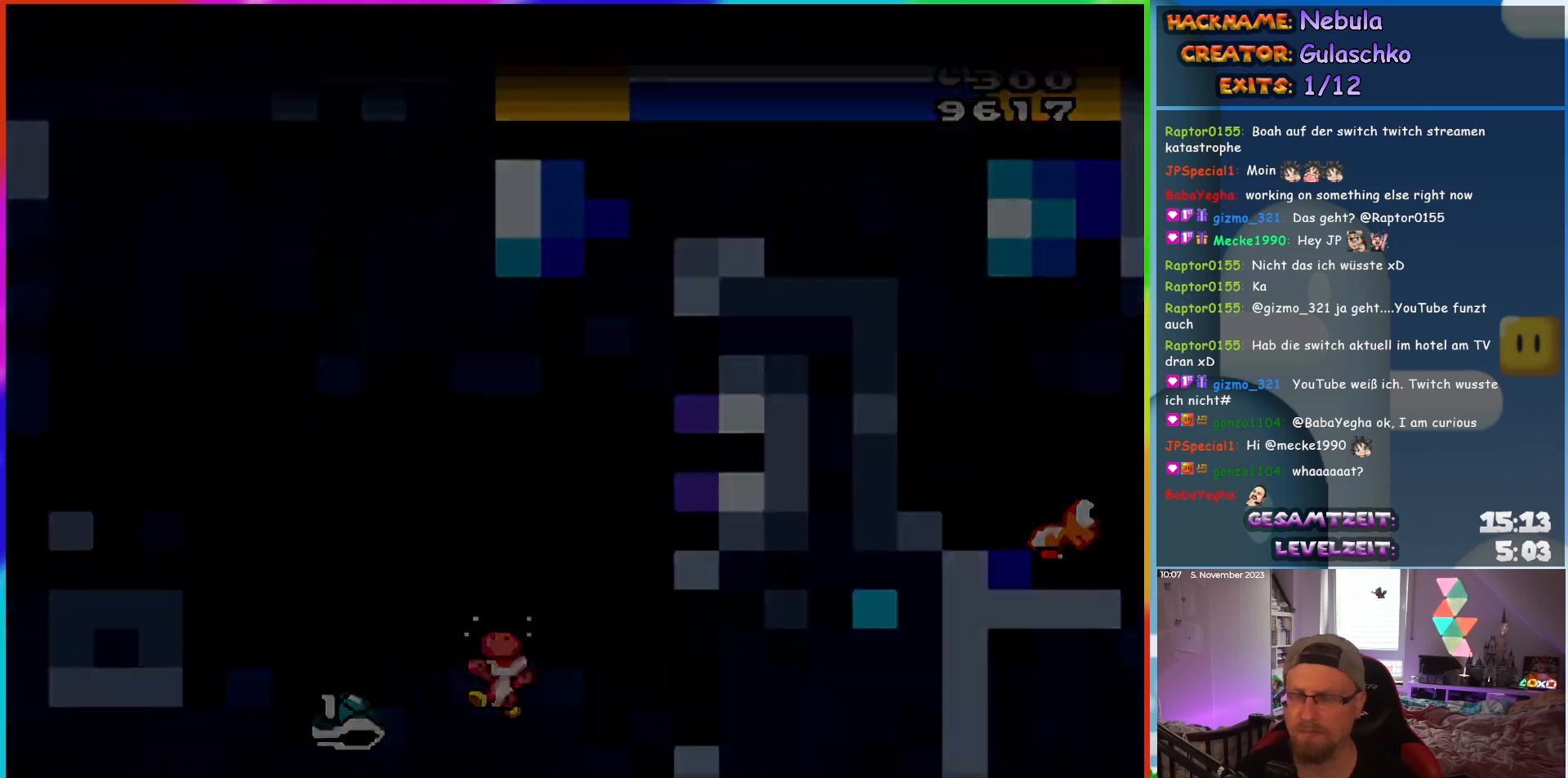
{"buttons": [], "events": []}
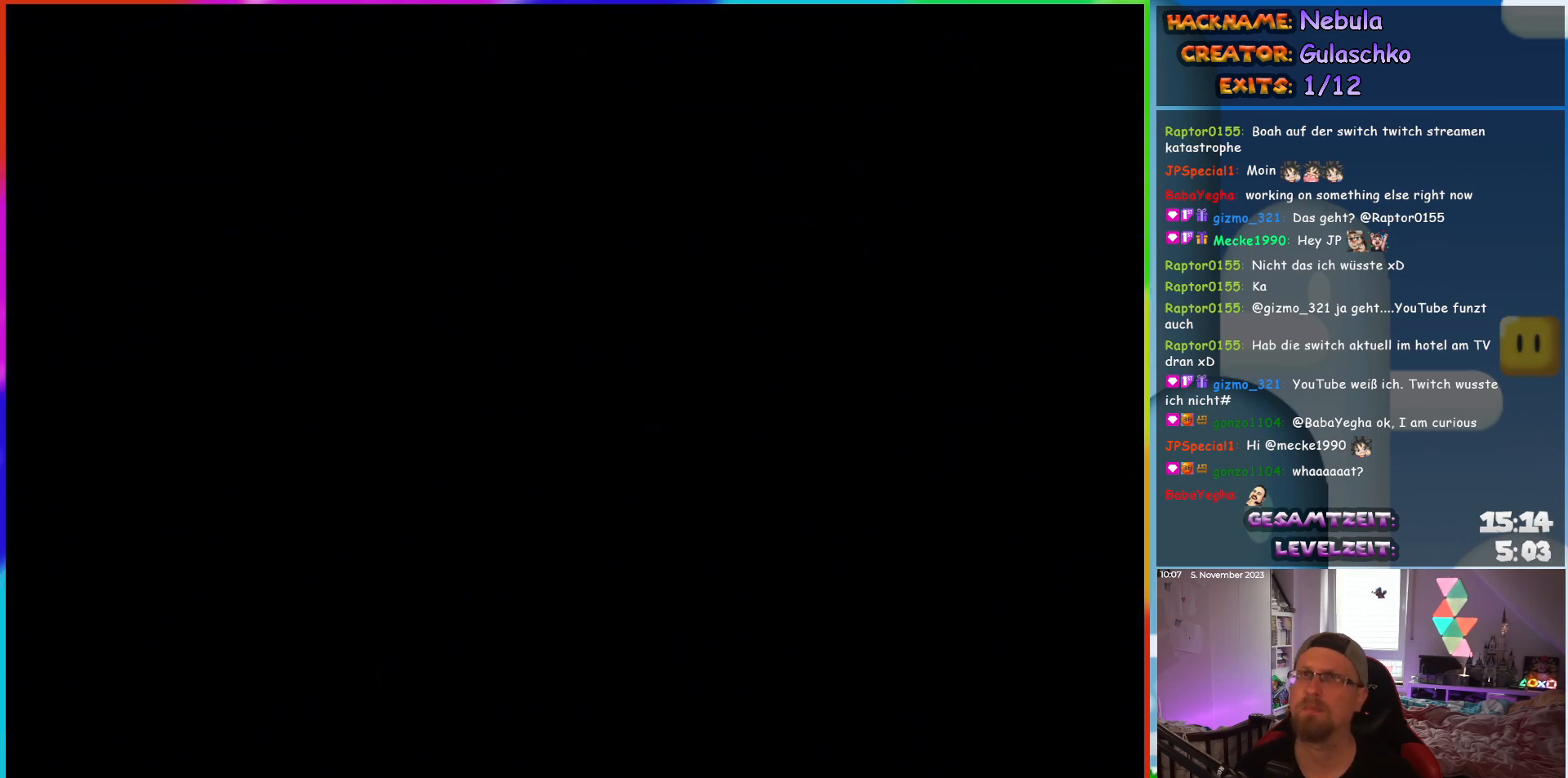
{"buttons": [], "events": []}
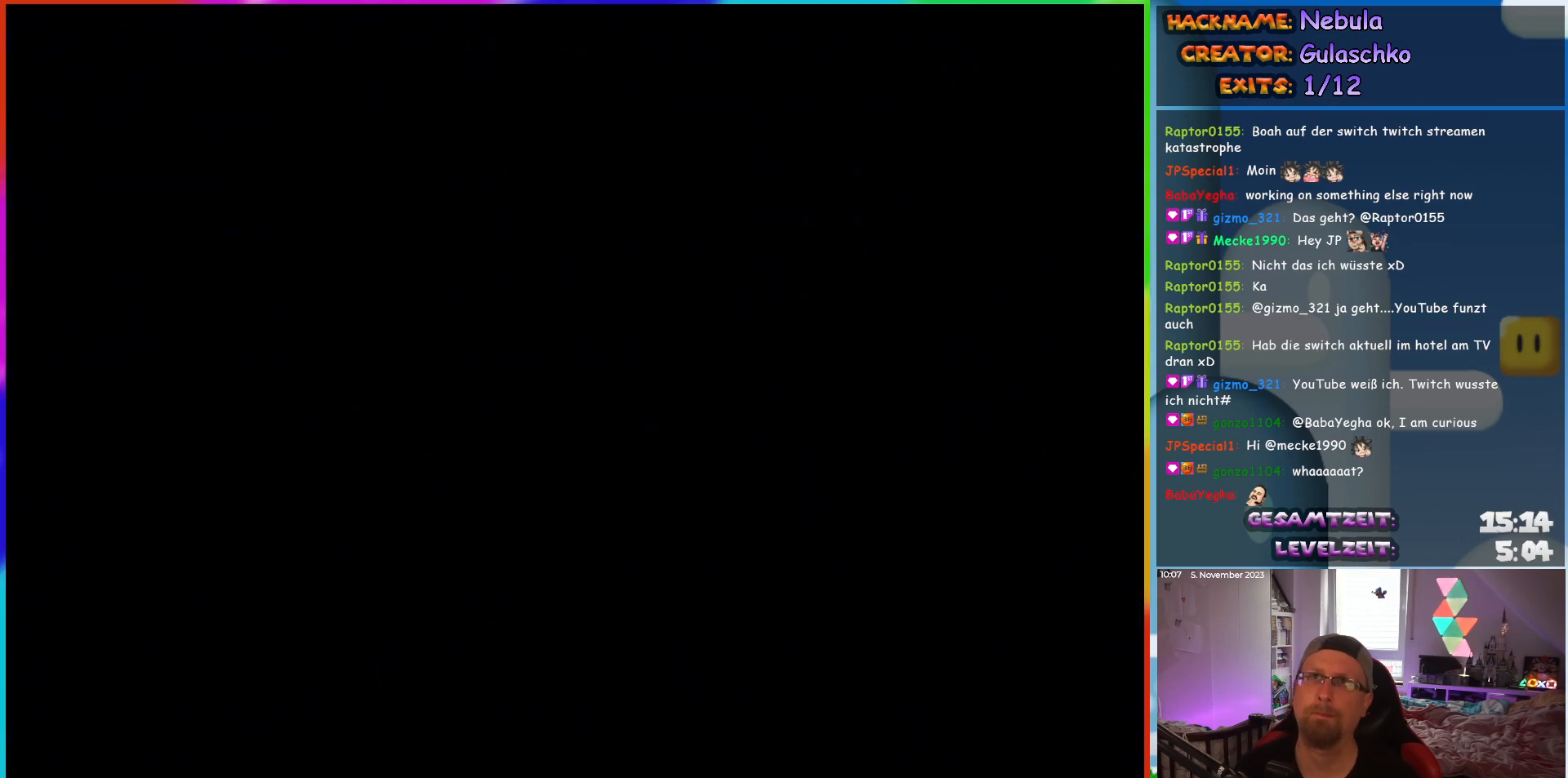
{"buttons": [], "events": []}
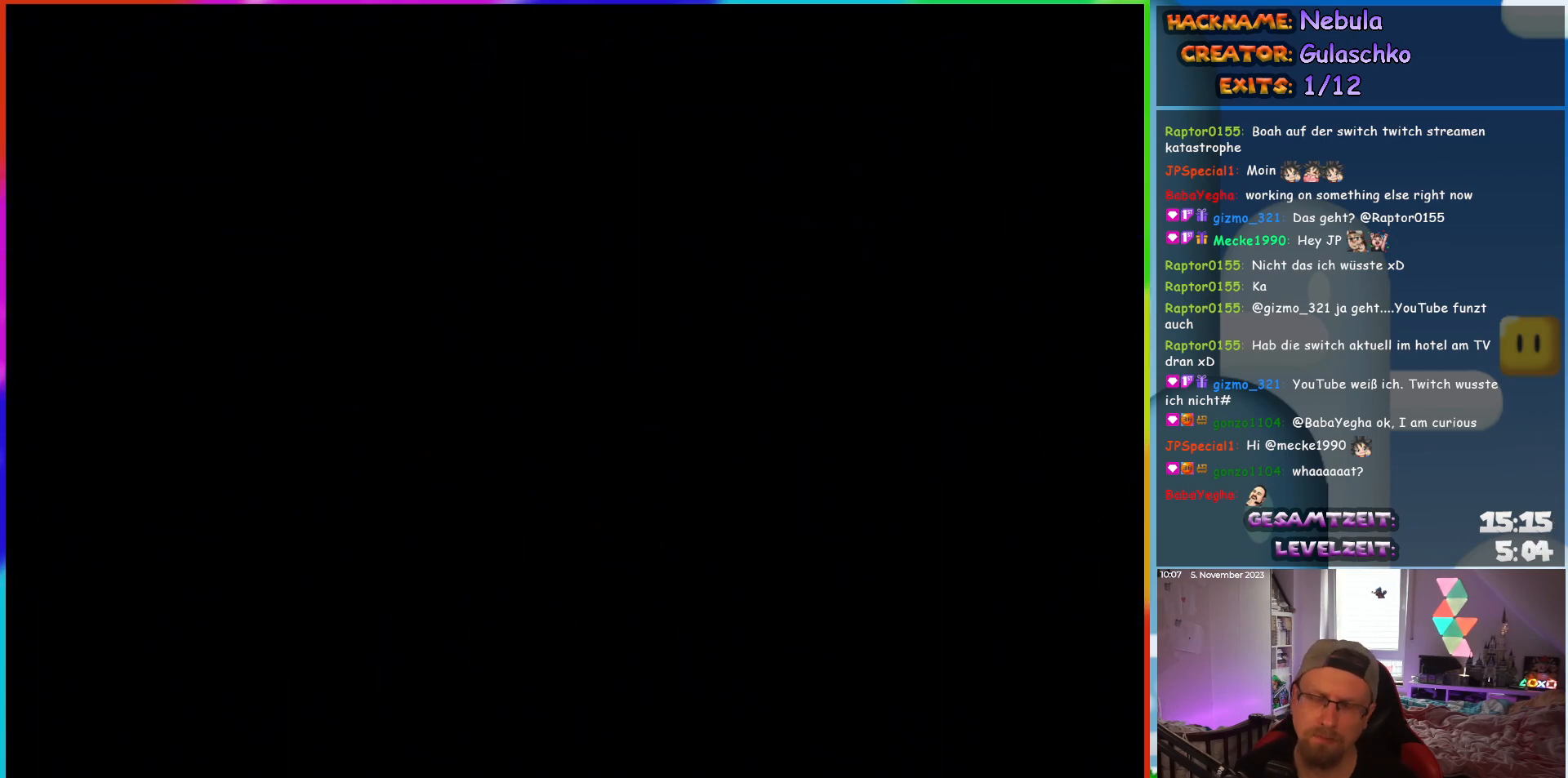
{"buttons": ["DPAD_RIGHT"], "events": [[350, "DPAD_RIGHT", "down"]]}